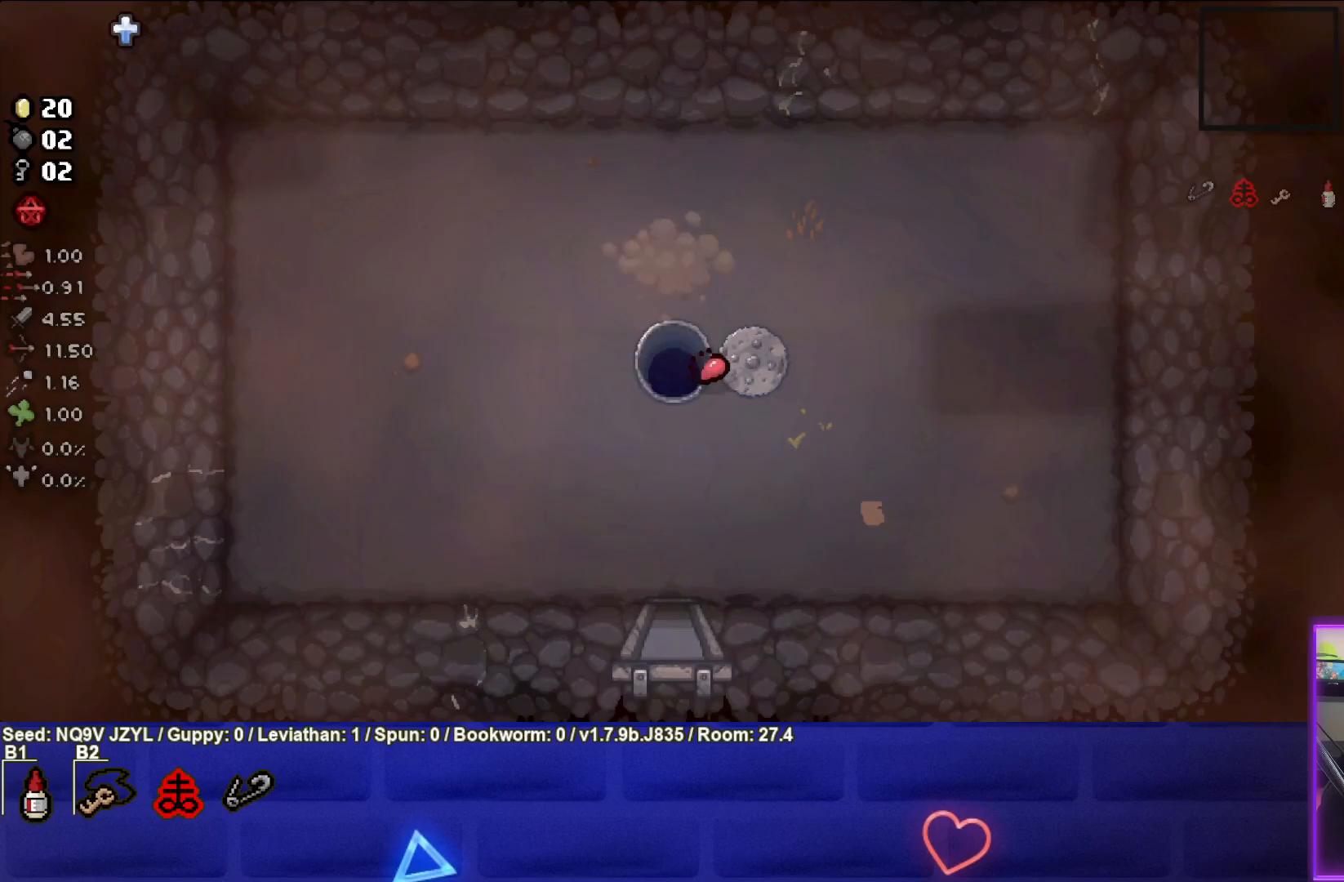
Gameplay with a controller (PlayStation layout); each line is a JSON object with the inputs held at the frame after it. "events" lists button and stick changes between this image and that frame as [ms after this image, input, new state], when the widget could be followed in between. Not read: right_stick.
{"buttons": [], "left_stick": "center", "events": []}
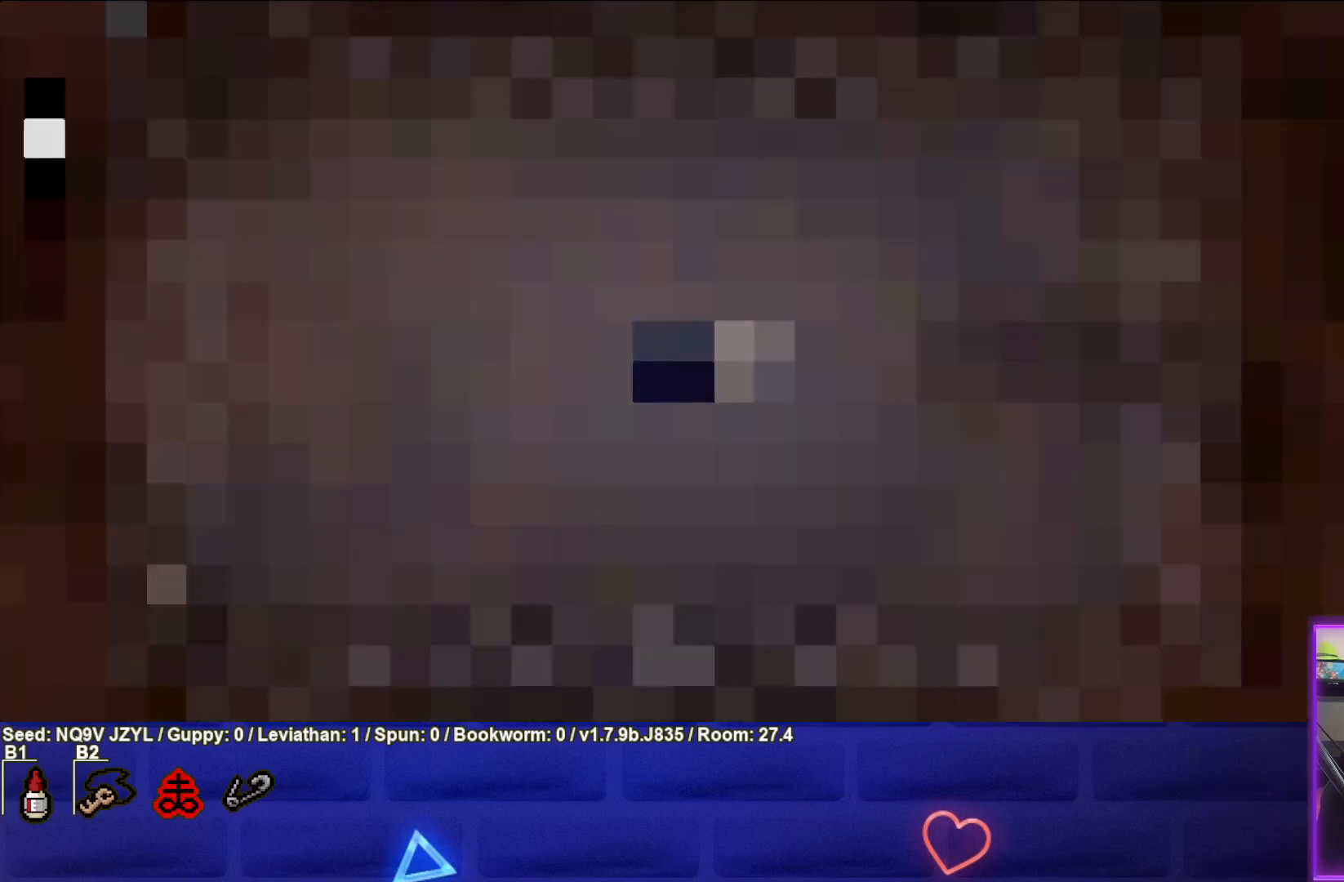
{"buttons": [], "left_stick": "center", "events": []}
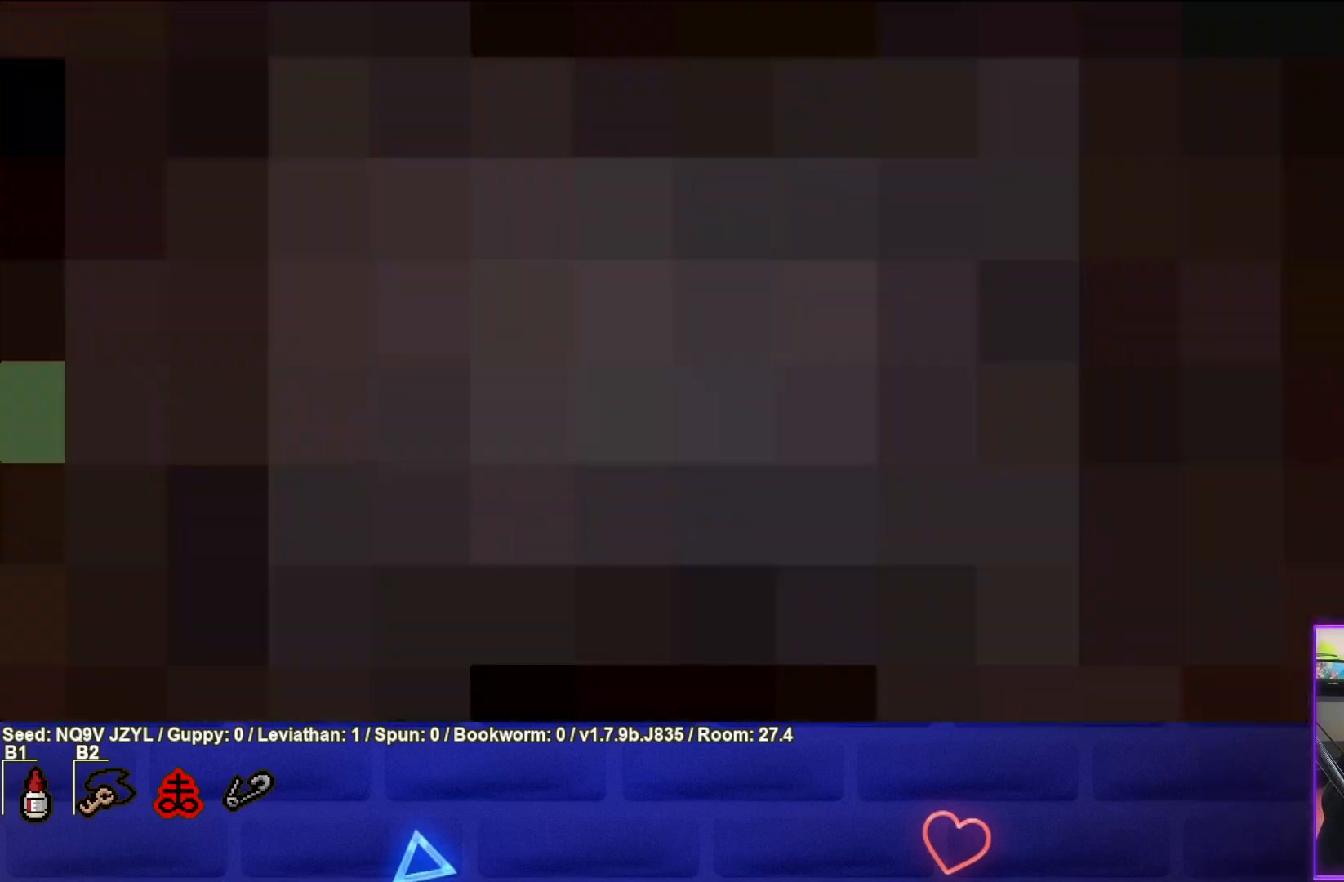
{"buttons": [], "left_stick": "center", "events": []}
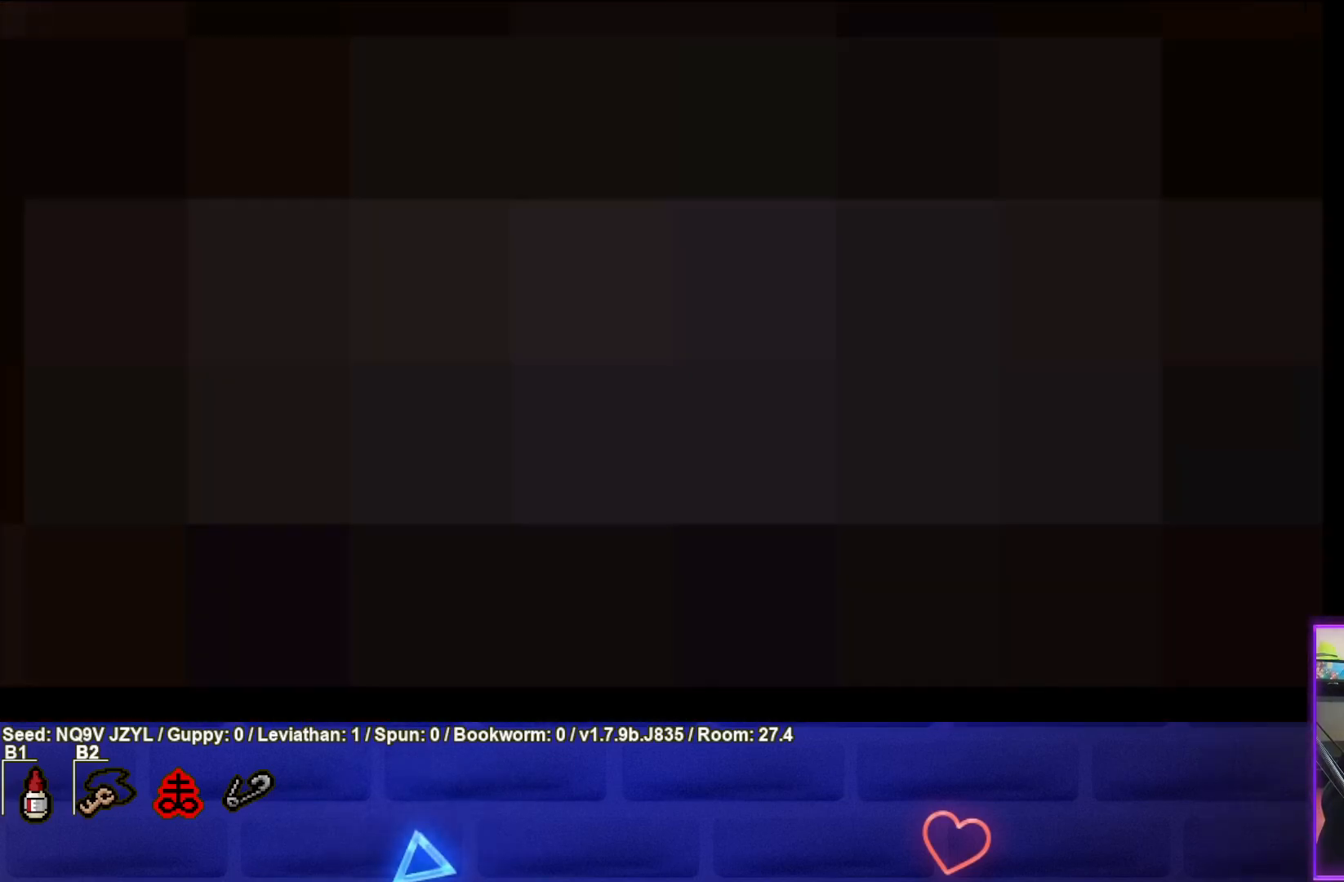
{"buttons": [], "left_stick": "center", "events": []}
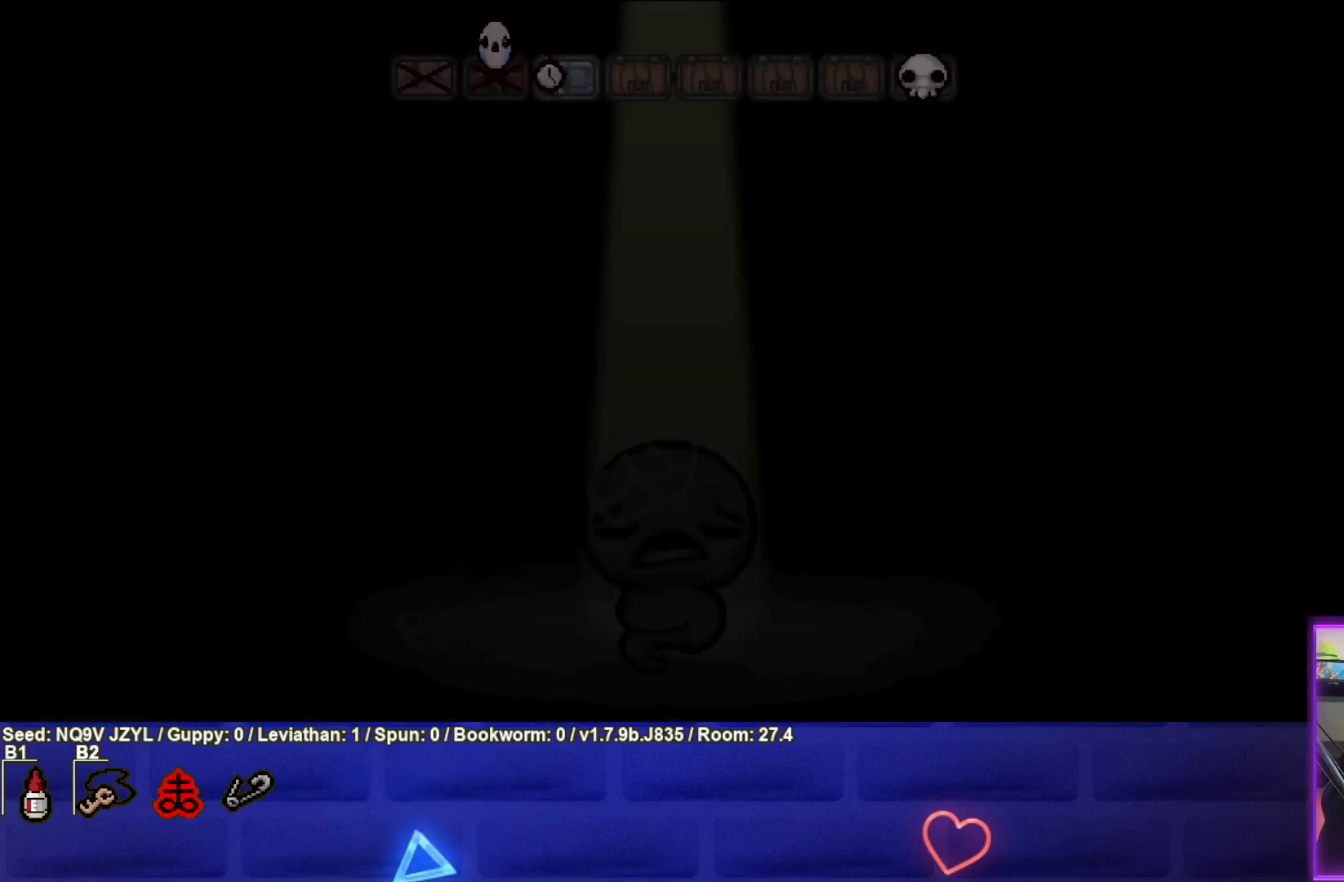
{"buttons": [], "left_stick": "center", "events": []}
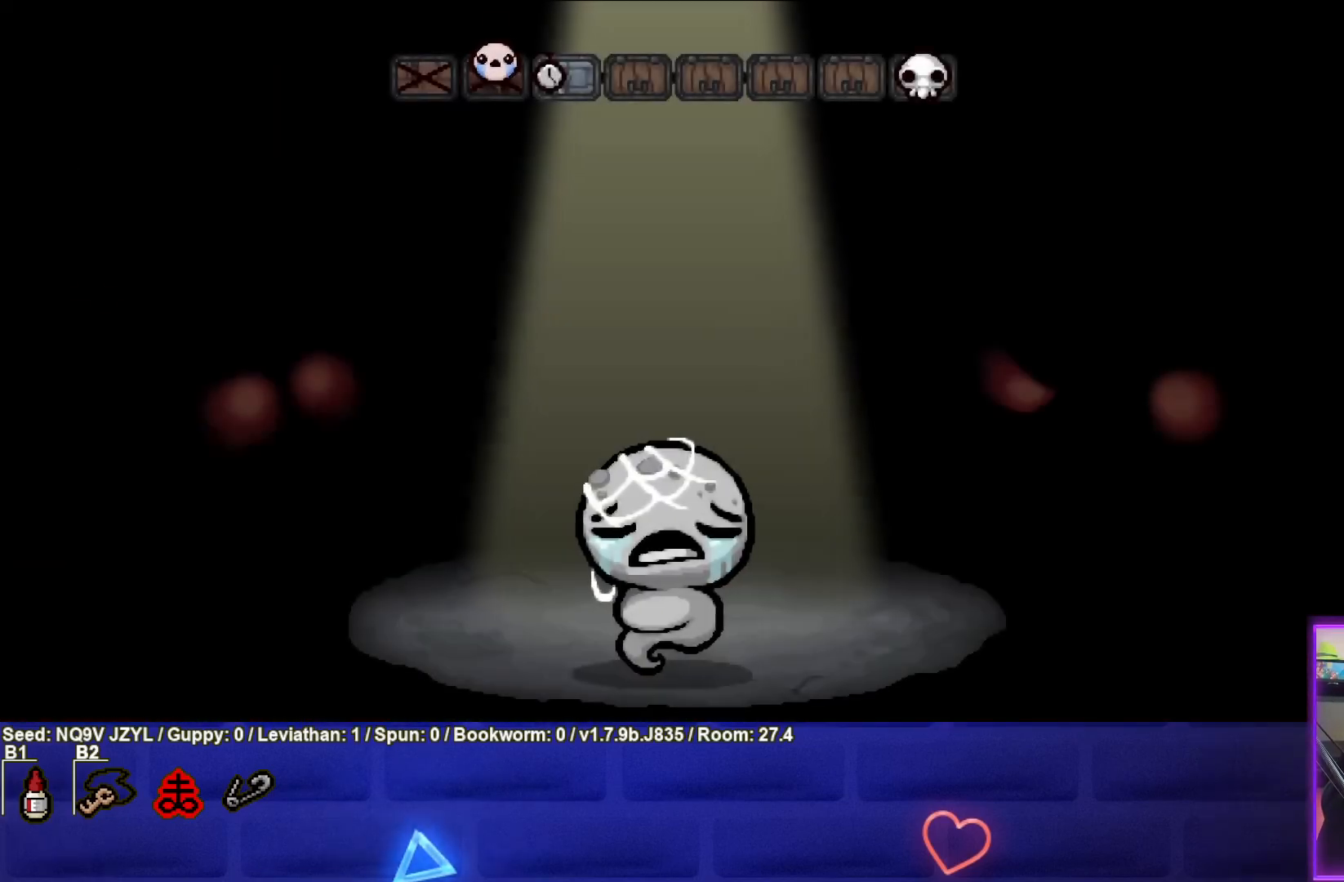
{"buttons": [], "left_stick": "center", "events": [[83, "CROSS", "down"], [217, "CROSS", "up"]]}
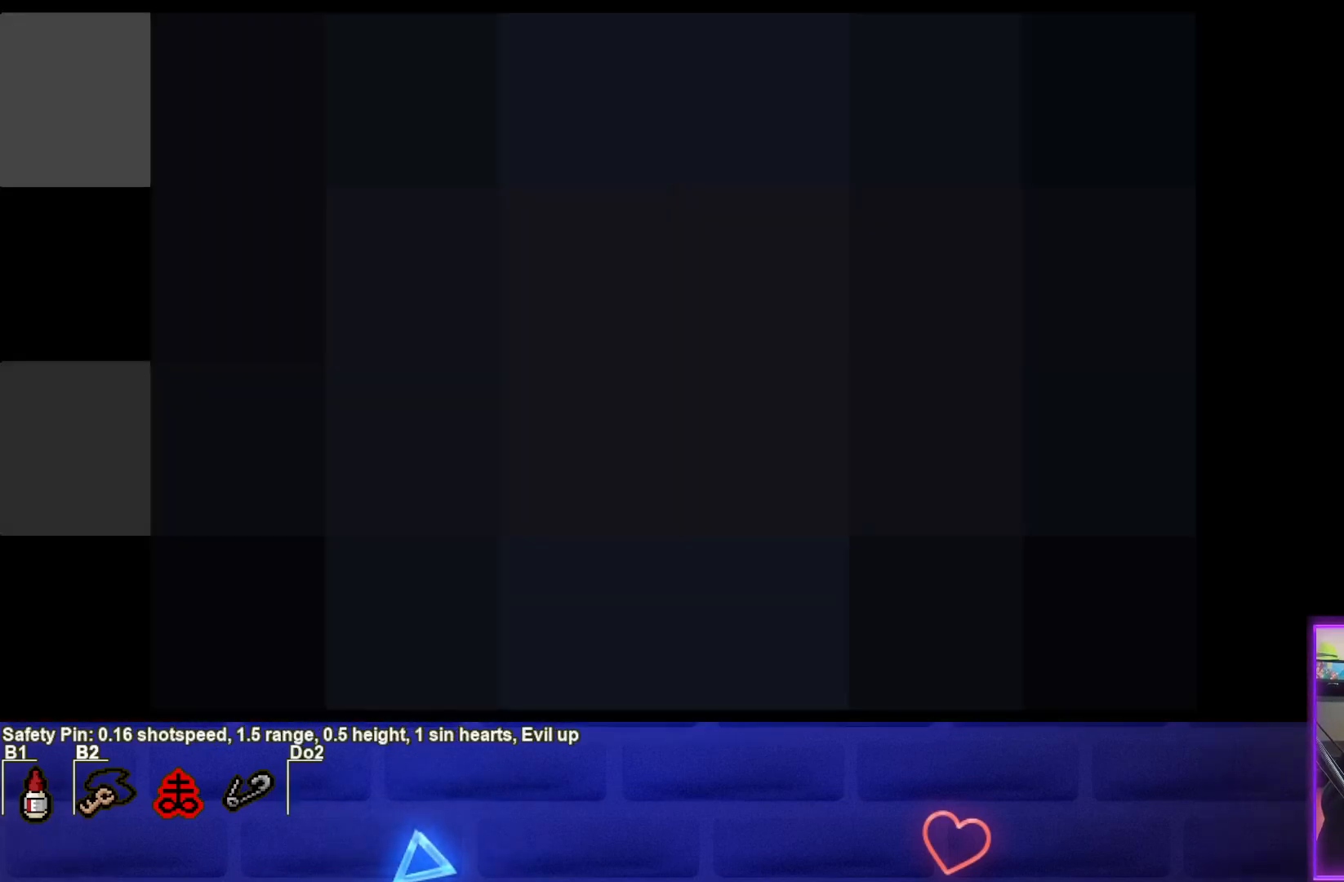
{"buttons": ["CIRCLE"], "left_stick": "center", "events": [[183, "CIRCLE", "down"]]}
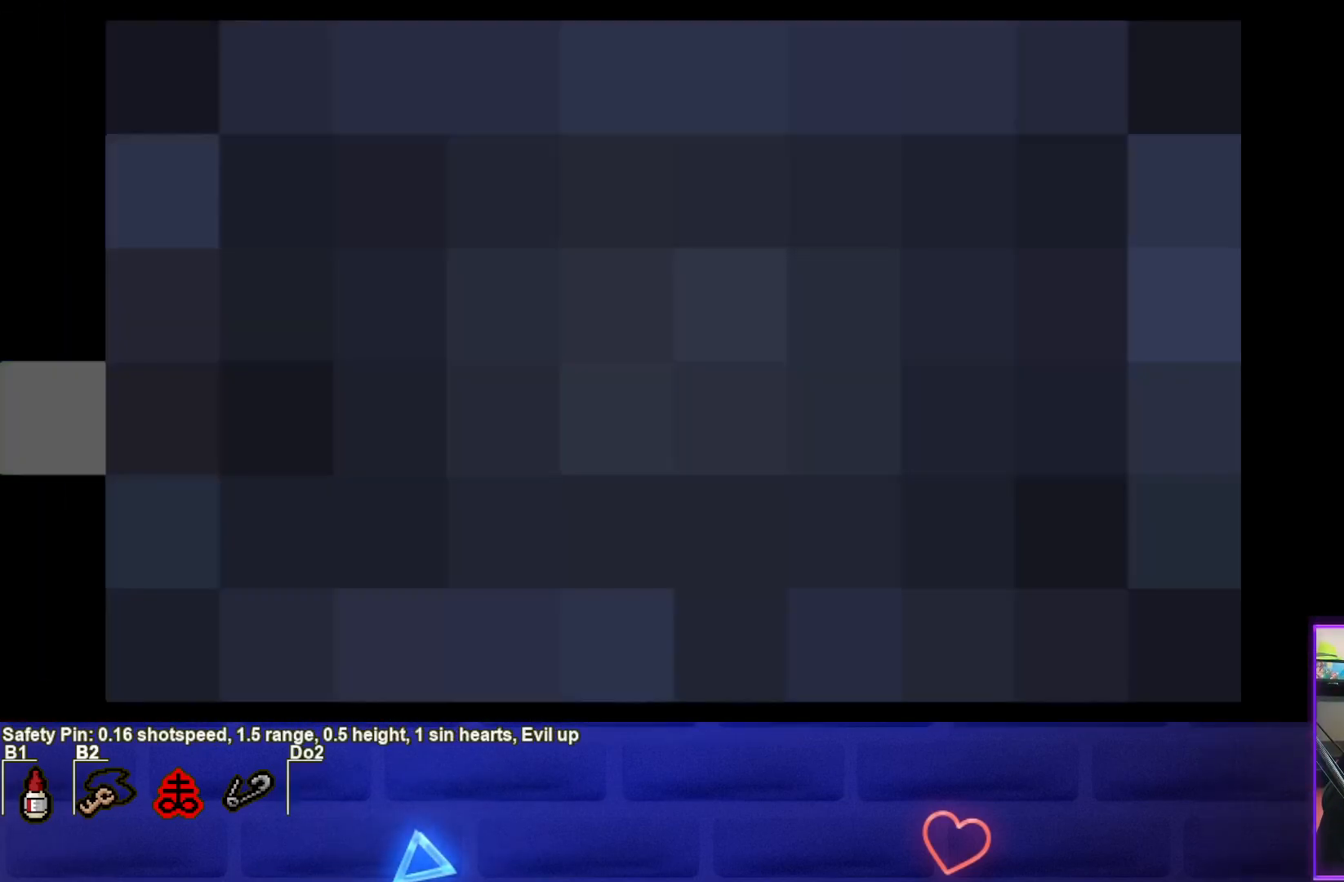
{"buttons": ["CIRCLE"], "left_stick": "center", "events": []}
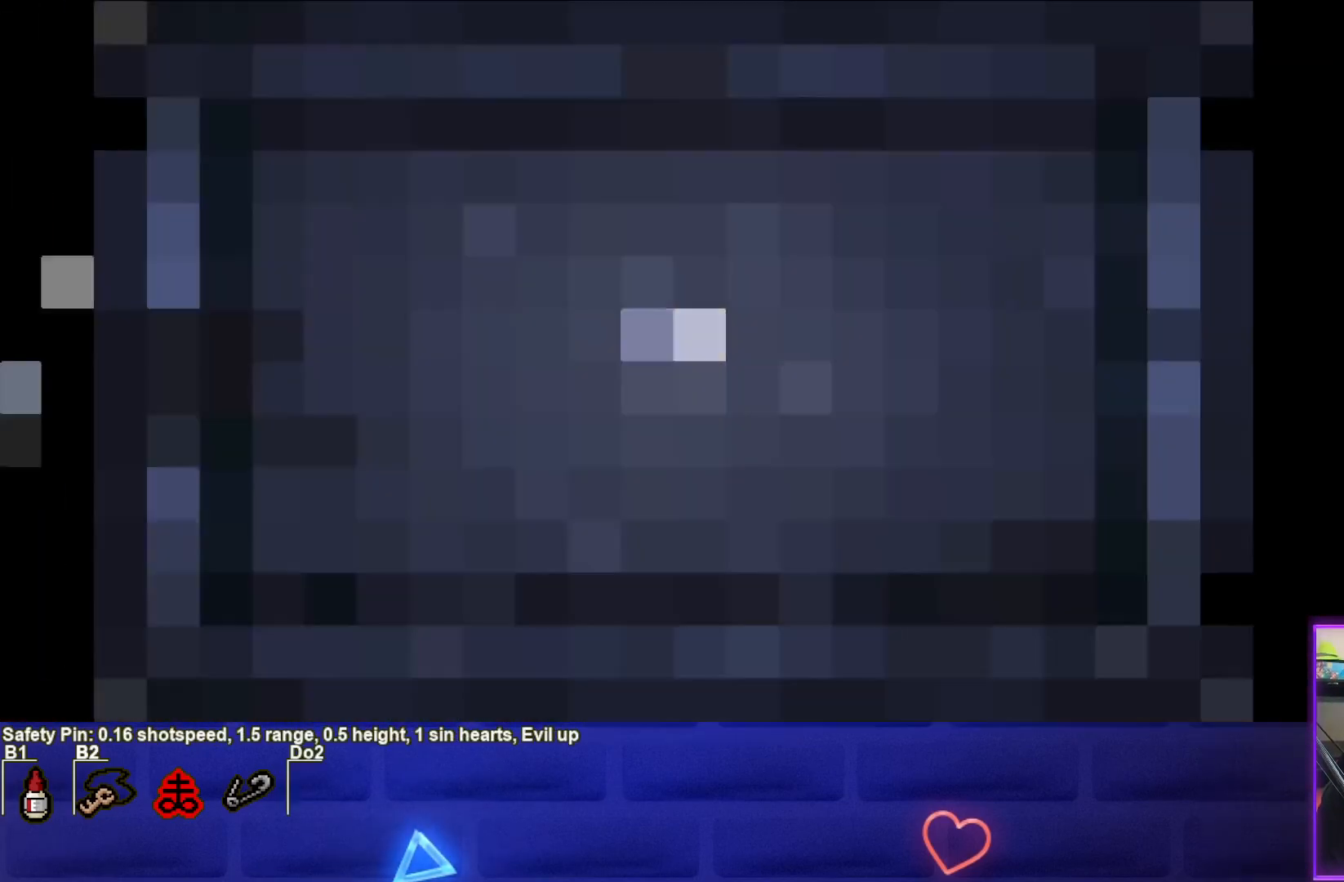
{"buttons": ["CIRCLE"], "left_stick": "center", "events": []}
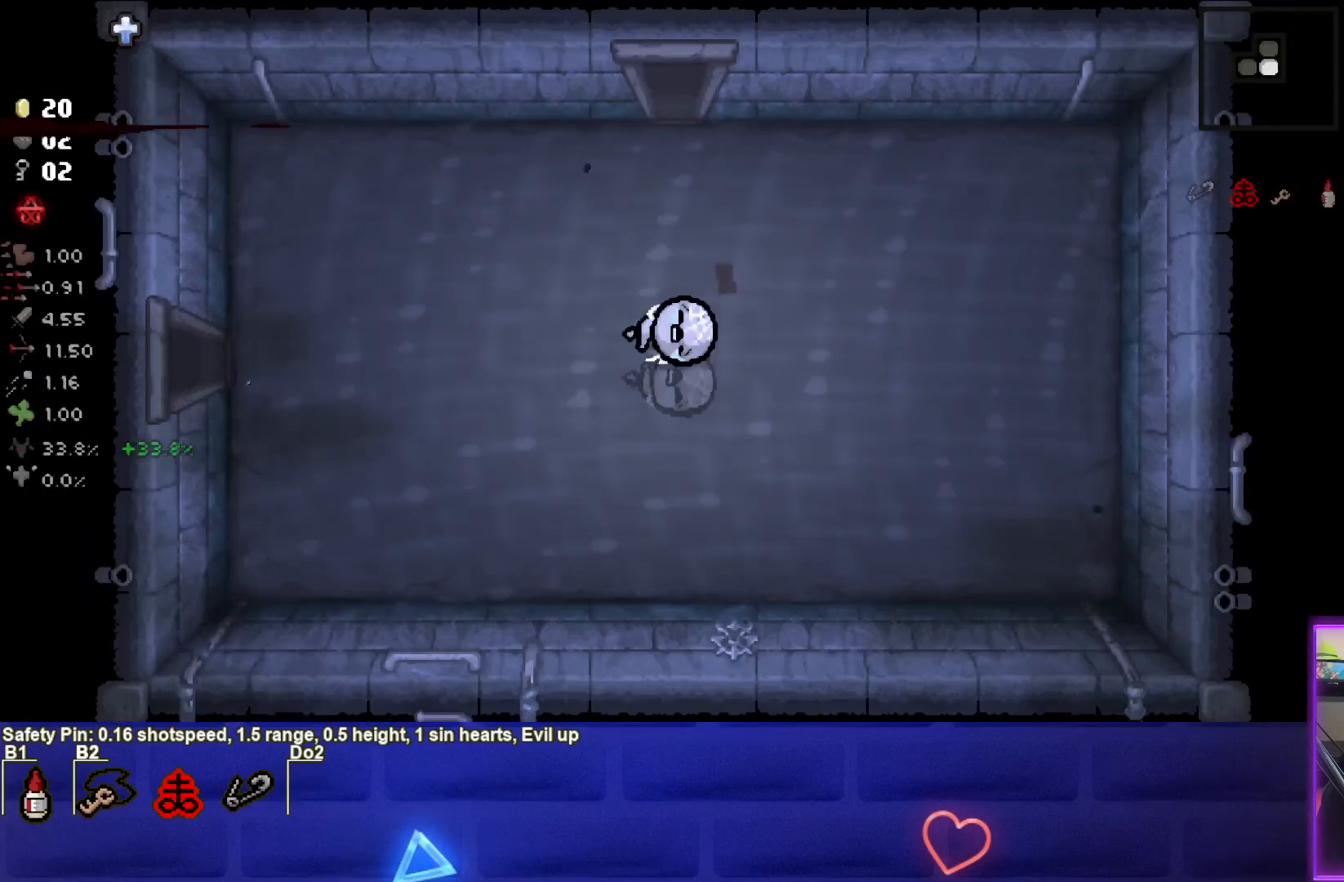
{"buttons": ["SQUARE"], "left_stick": "center", "events": [[400, "SQUARE", "down"], [417, "CIRCLE", "up"]]}
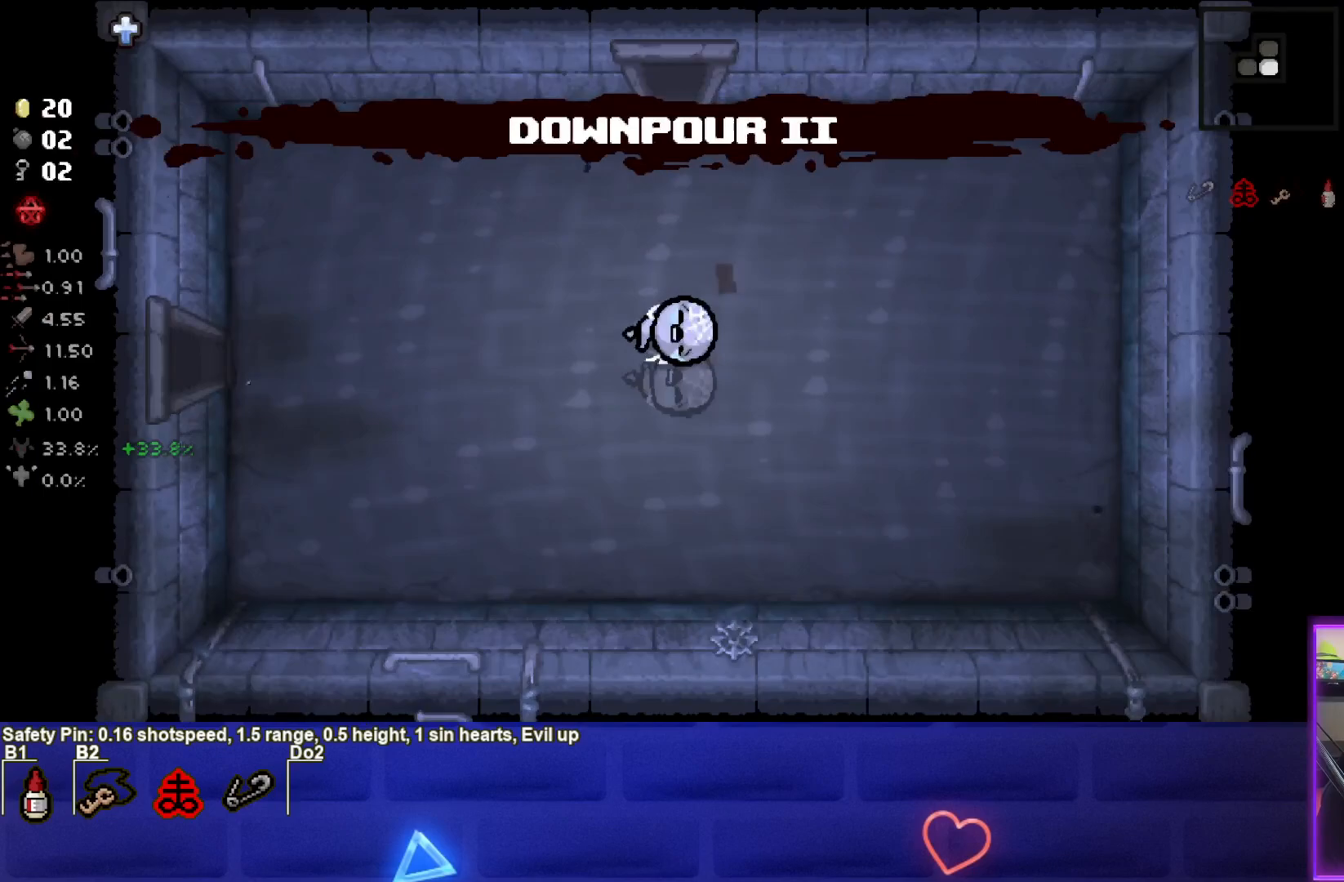
{"buttons": ["SQUARE"], "left_stick": "center", "events": []}
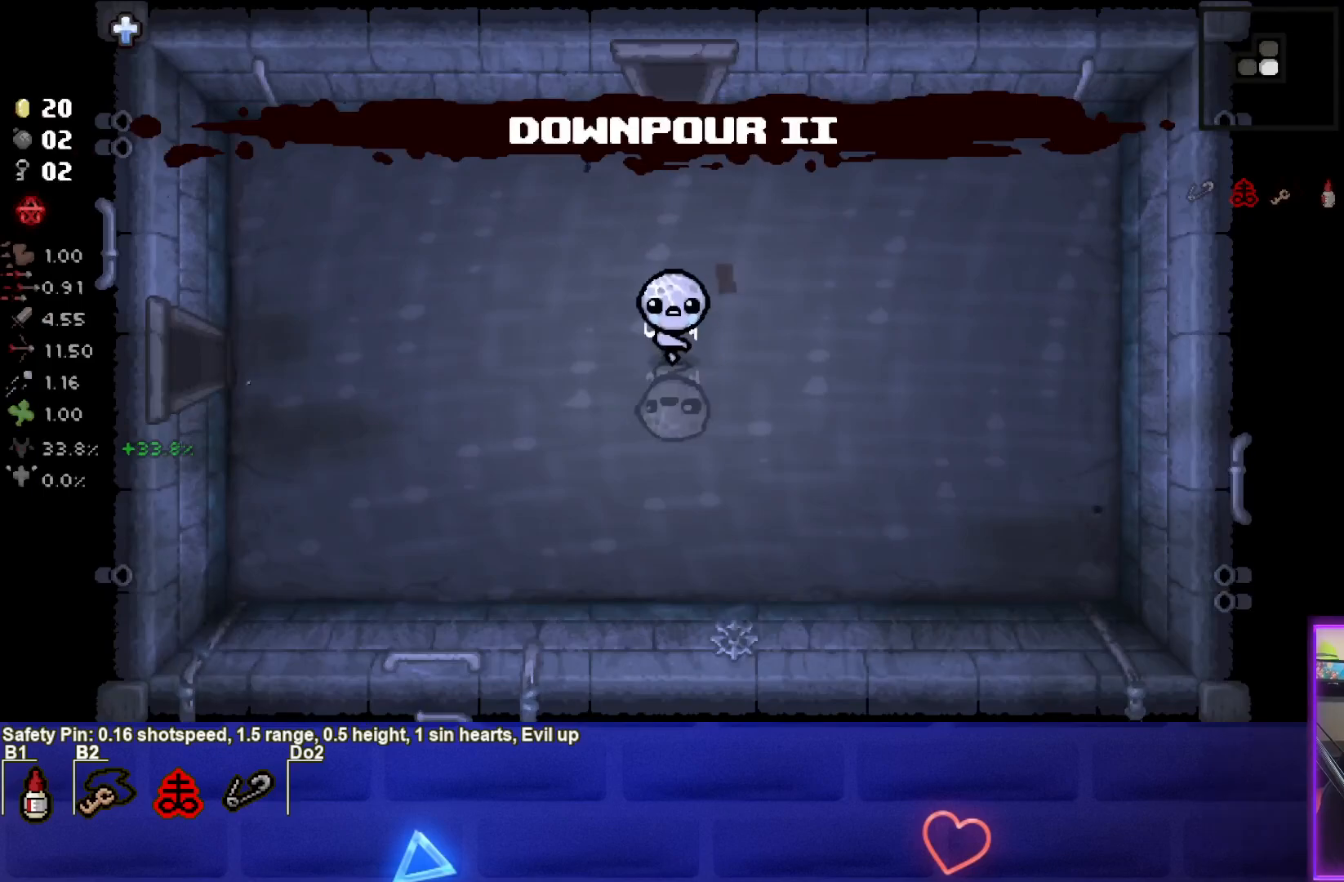
{"buttons": ["SQUARE"], "left_stick": "left", "events": [[33, "left_stick", "left"]]}
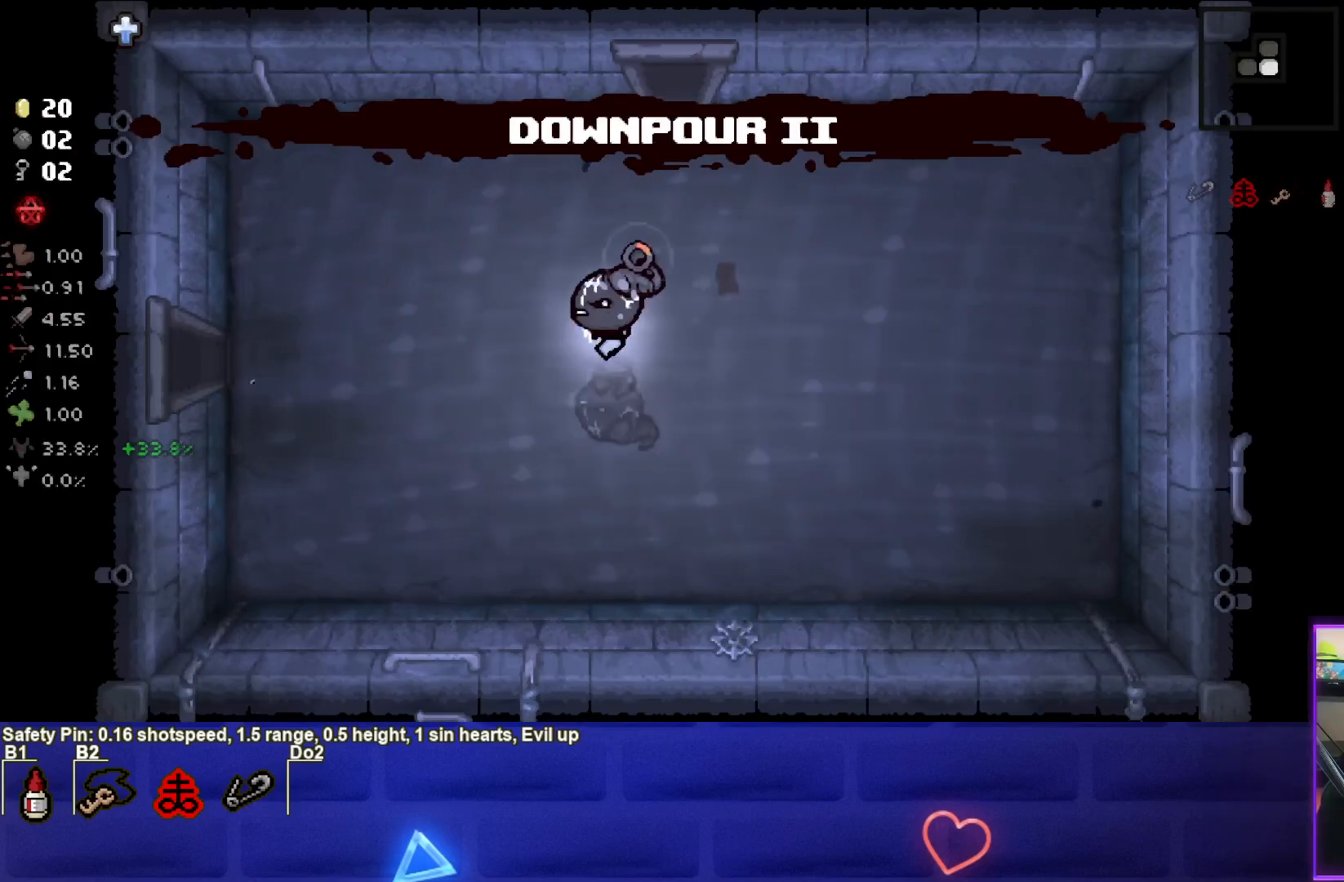
{"buttons": ["SQUARE"], "left_stick": "left", "events": []}
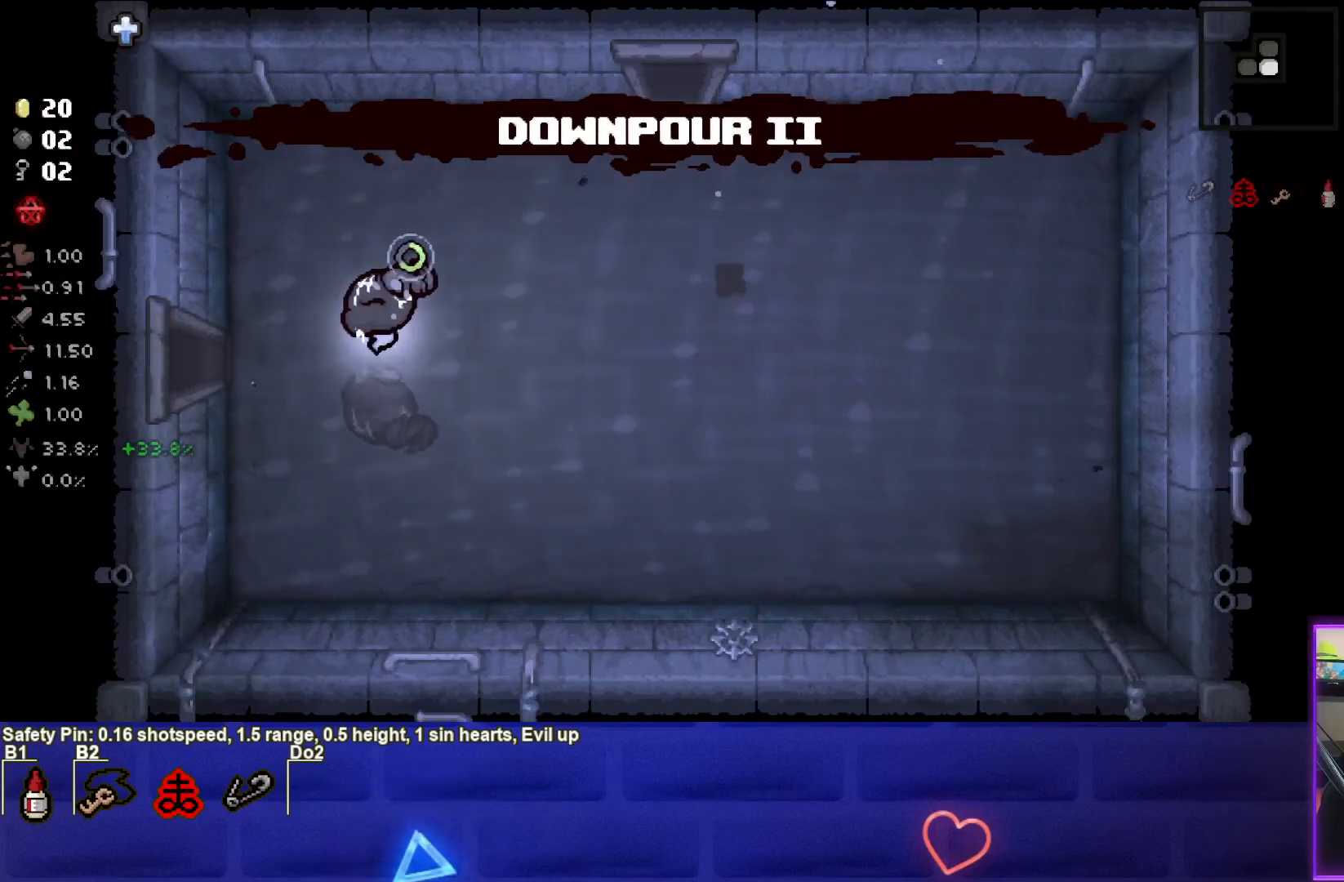
{"buttons": ["SQUARE"], "left_stick": "left", "events": []}
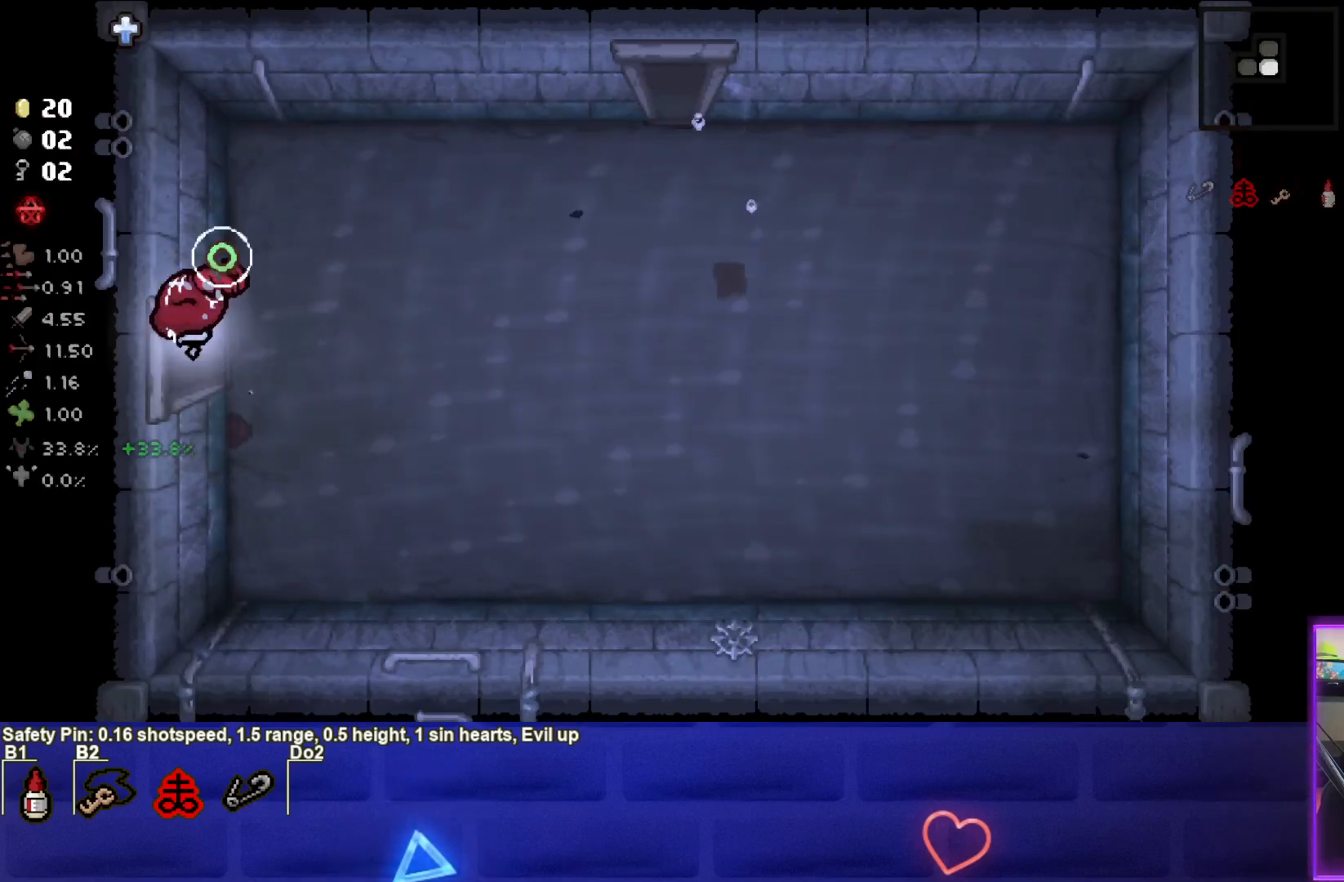
{"buttons": ["SQUARE"], "left_stick": "center", "events": [[83, "left_stick", "center"]]}
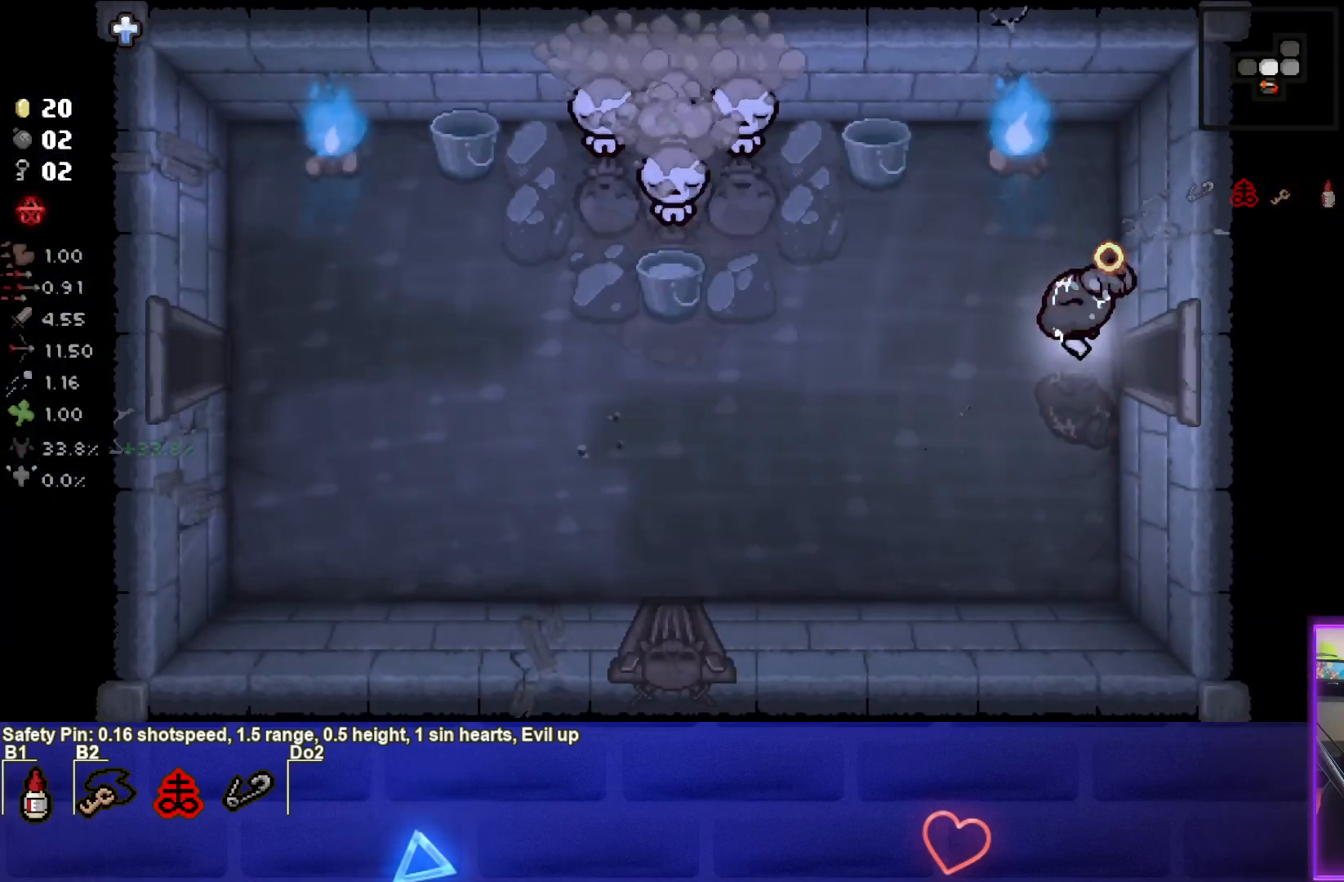
{"buttons": ["SQUARE"], "left_stick": "down", "events": [[33, "left_stick", "up"], [383, "left_stick", "down"]]}
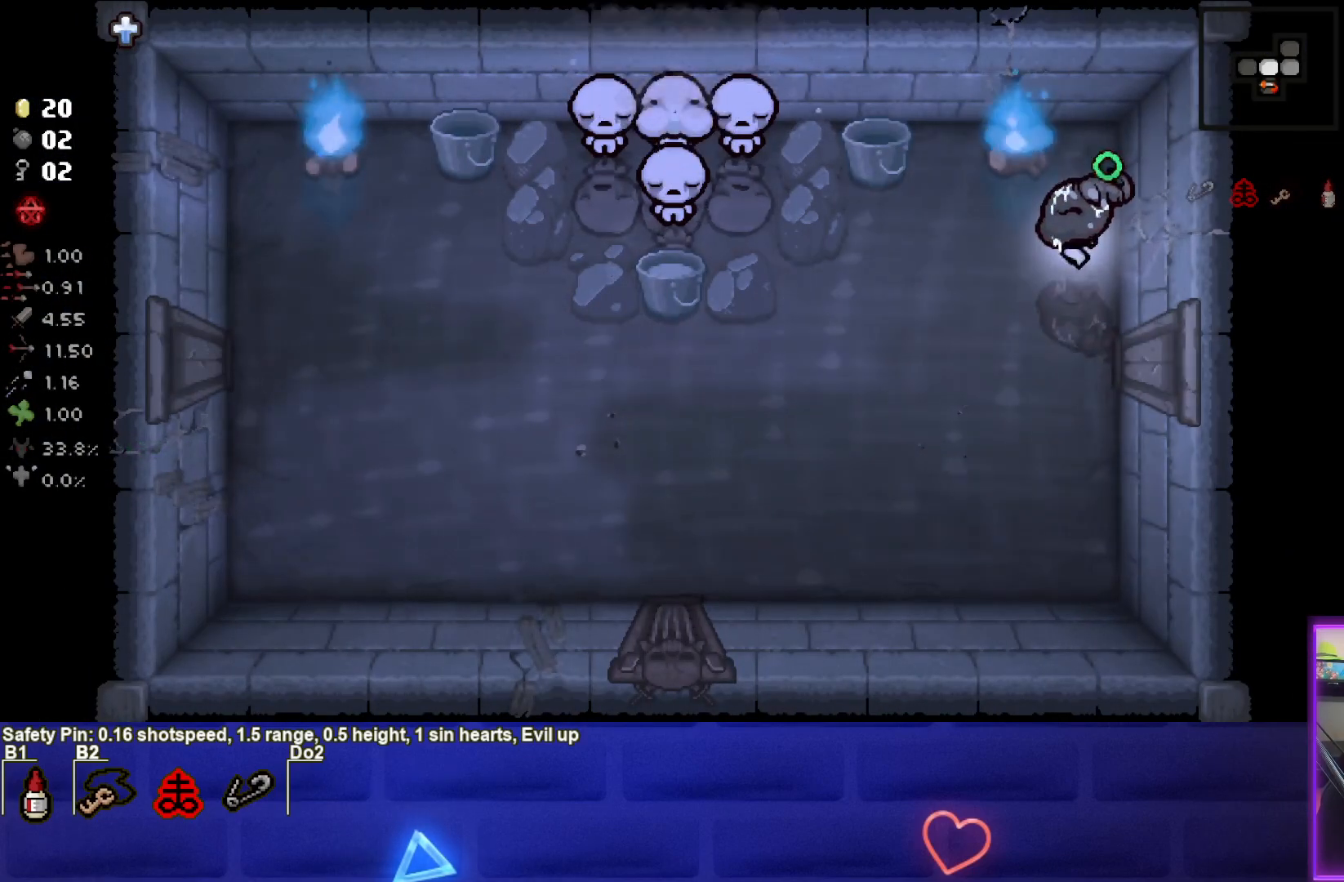
{"buttons": [], "left_stick": "center", "events": [[17, "left_stick", "right"], [83, "left_stick", "up-right"], [433, "SQUARE", "up"], [483, "left_stick", "center"]]}
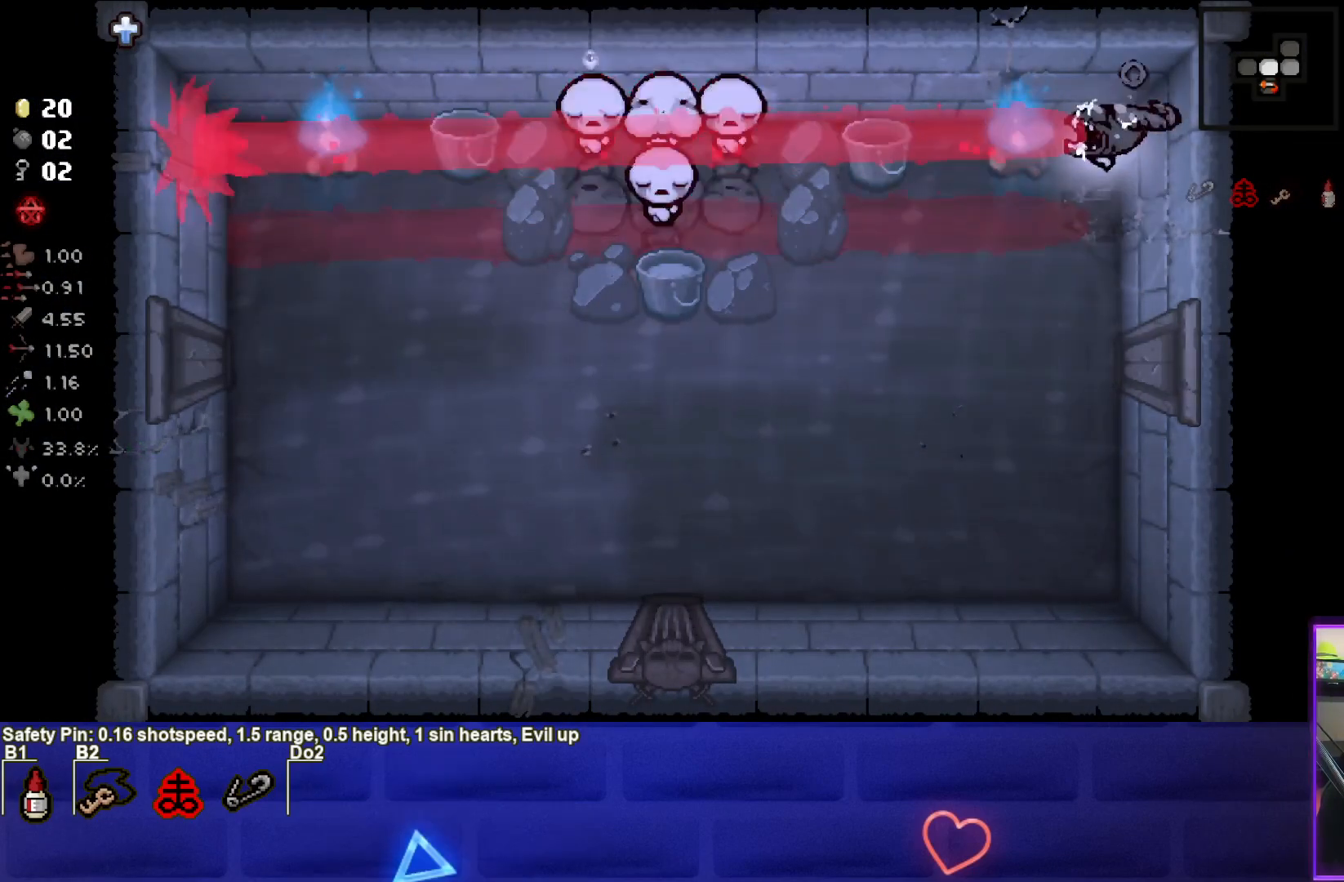
{"buttons": [], "left_stick": "down", "events": [[133, "left_stick", "down"]]}
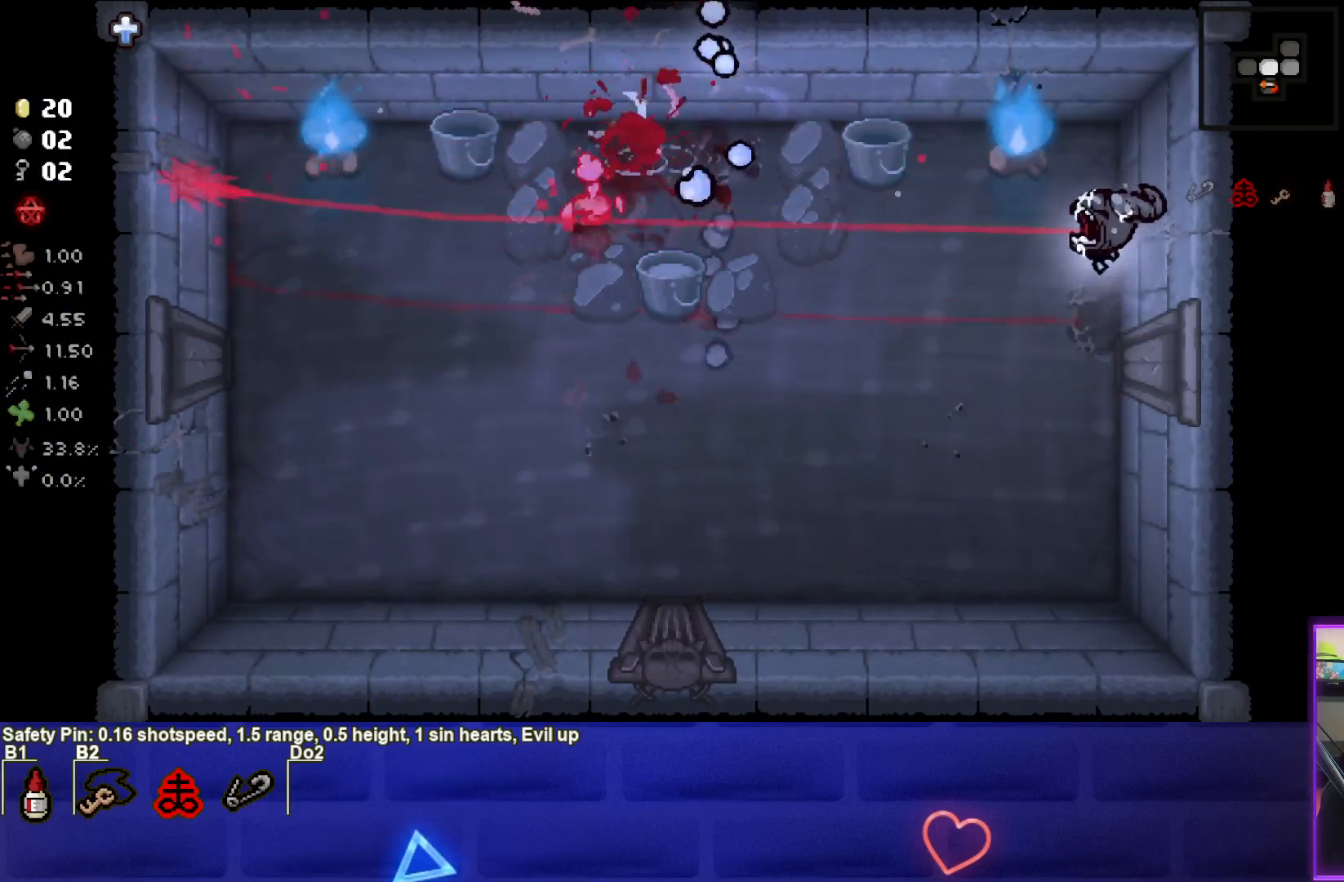
{"buttons": ["SQUARE"], "left_stick": "down-left", "events": [[67, "SQUARE", "down"], [333, "left_stick", "down-left"]]}
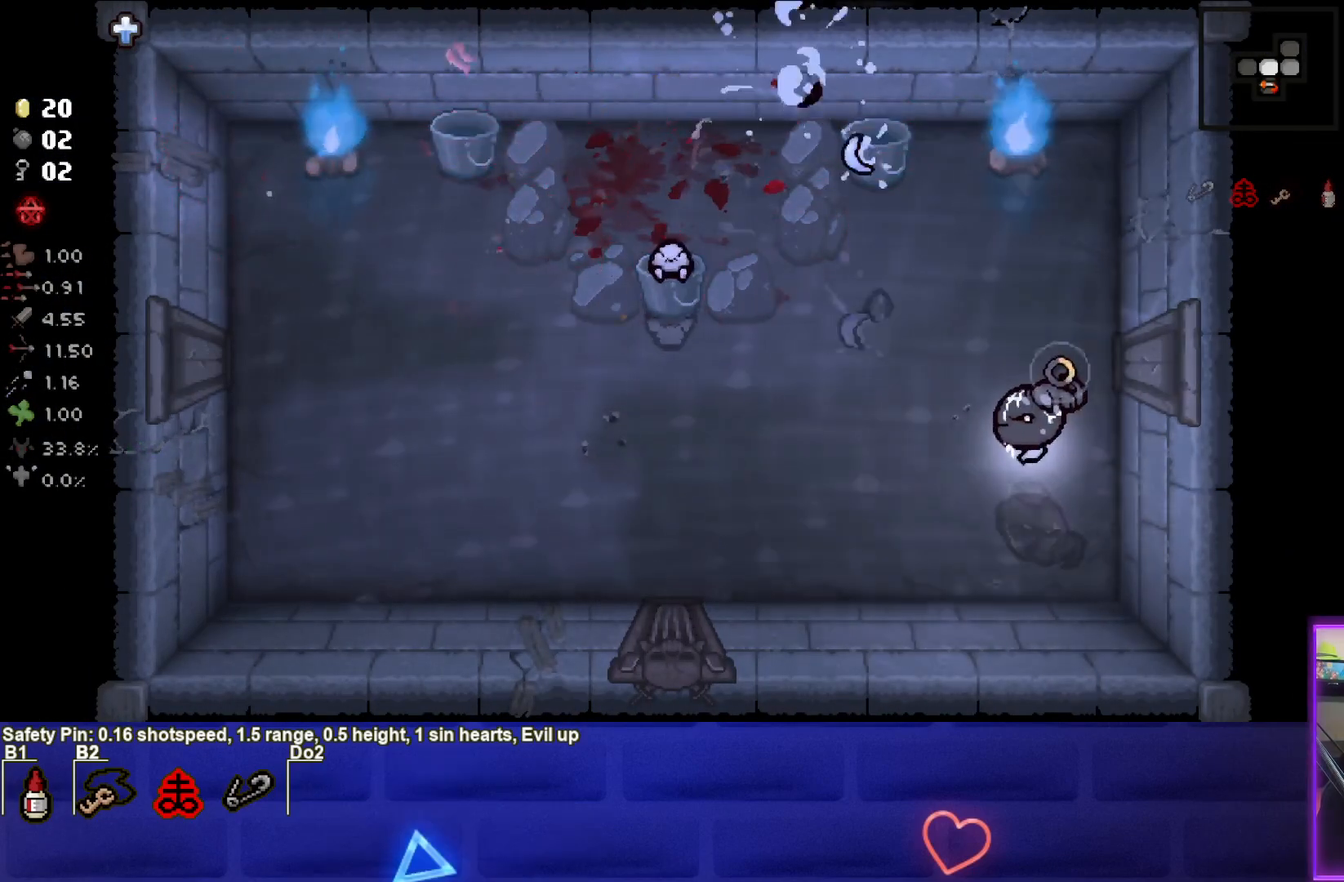
{"buttons": ["SQUARE"], "left_stick": "up-right", "events": [[133, "left_stick", "center"], [233, "left_stick", "up-right"]]}
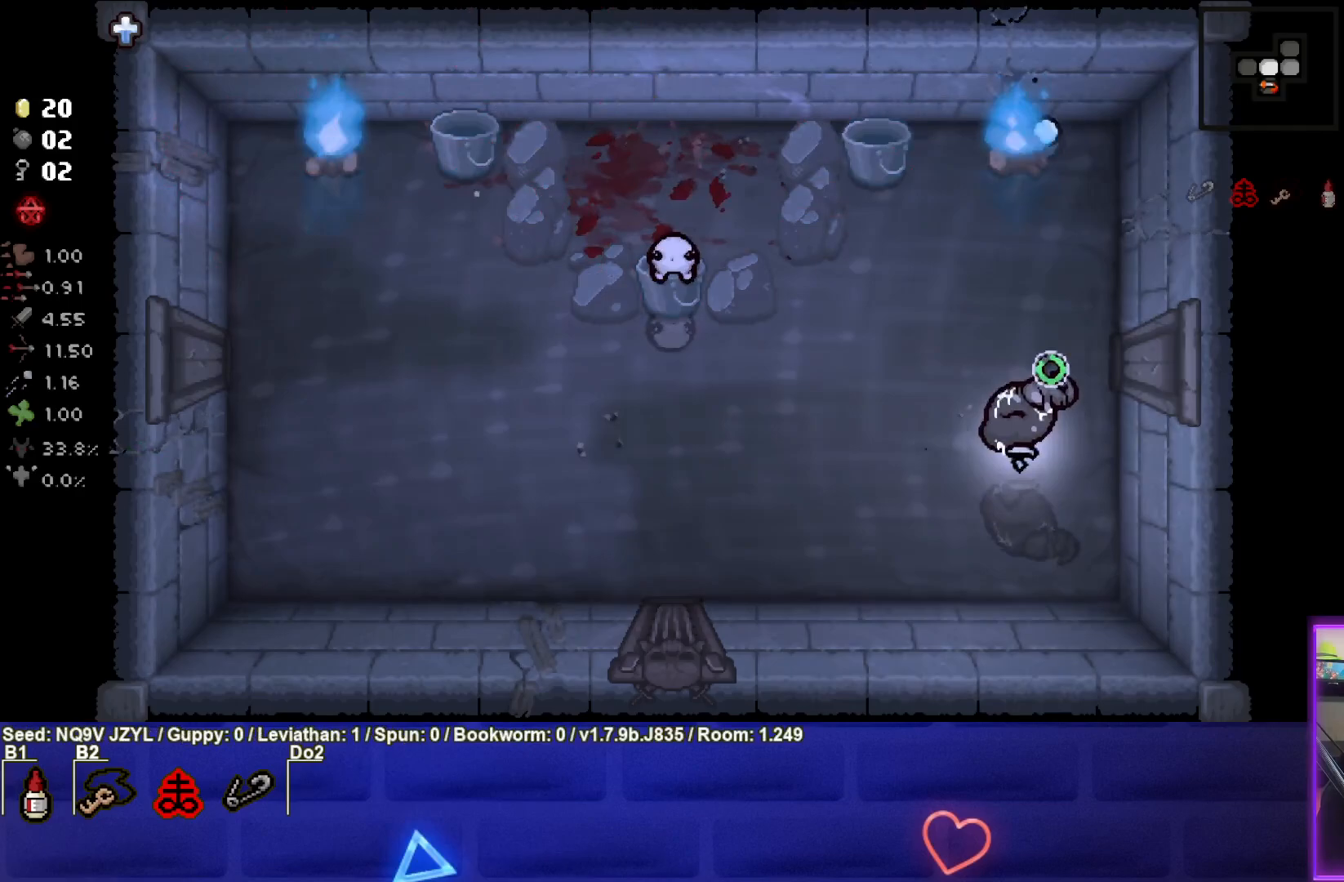
{"buttons": ["SQUARE"], "left_stick": "left", "events": [[67, "left_stick", "up"], [400, "left_stick", "left"]]}
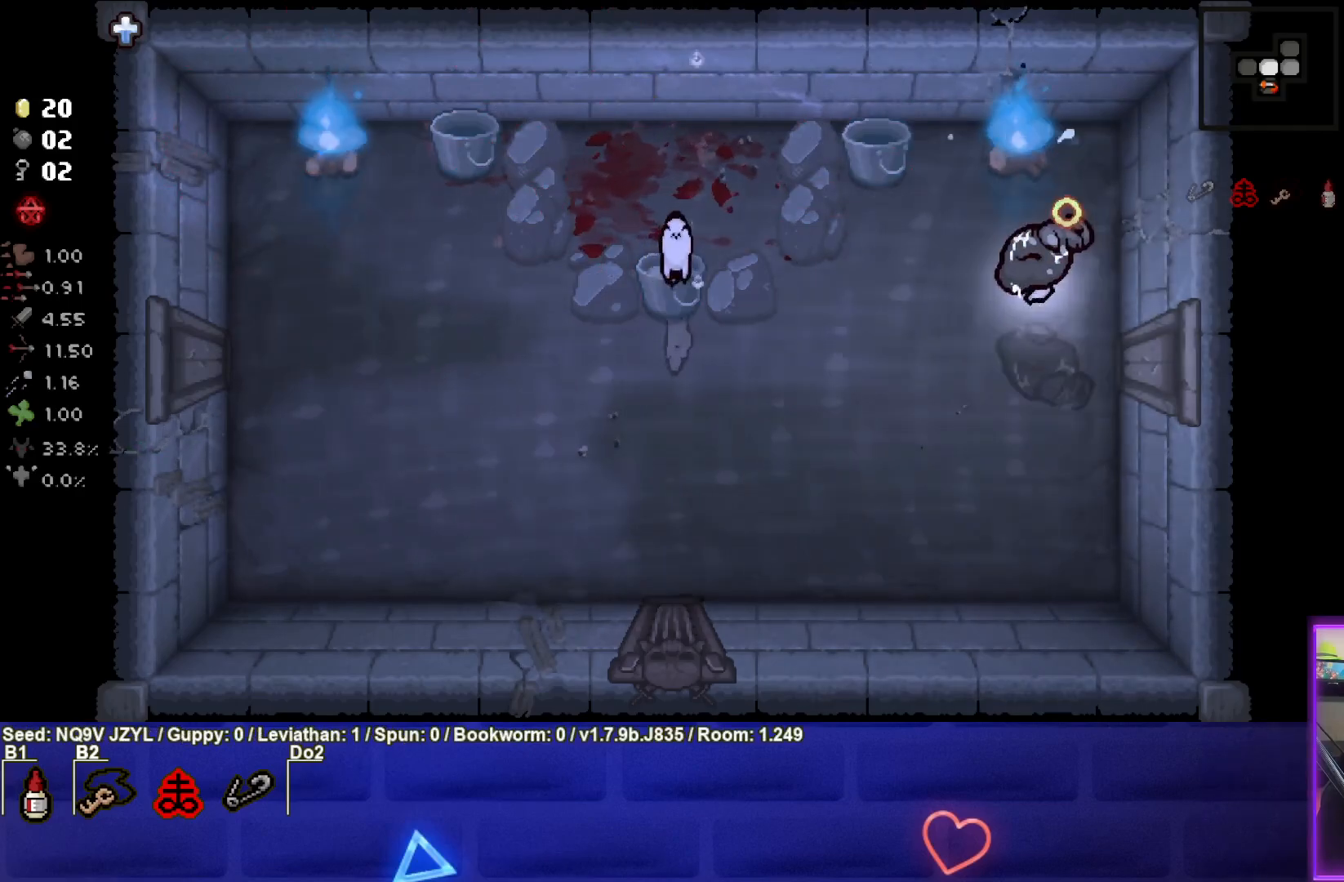
{"buttons": [], "left_stick": "down-right", "events": [[83, "SQUARE", "up"], [233, "left_stick", "center"], [333, "left_stick", "down-right"]]}
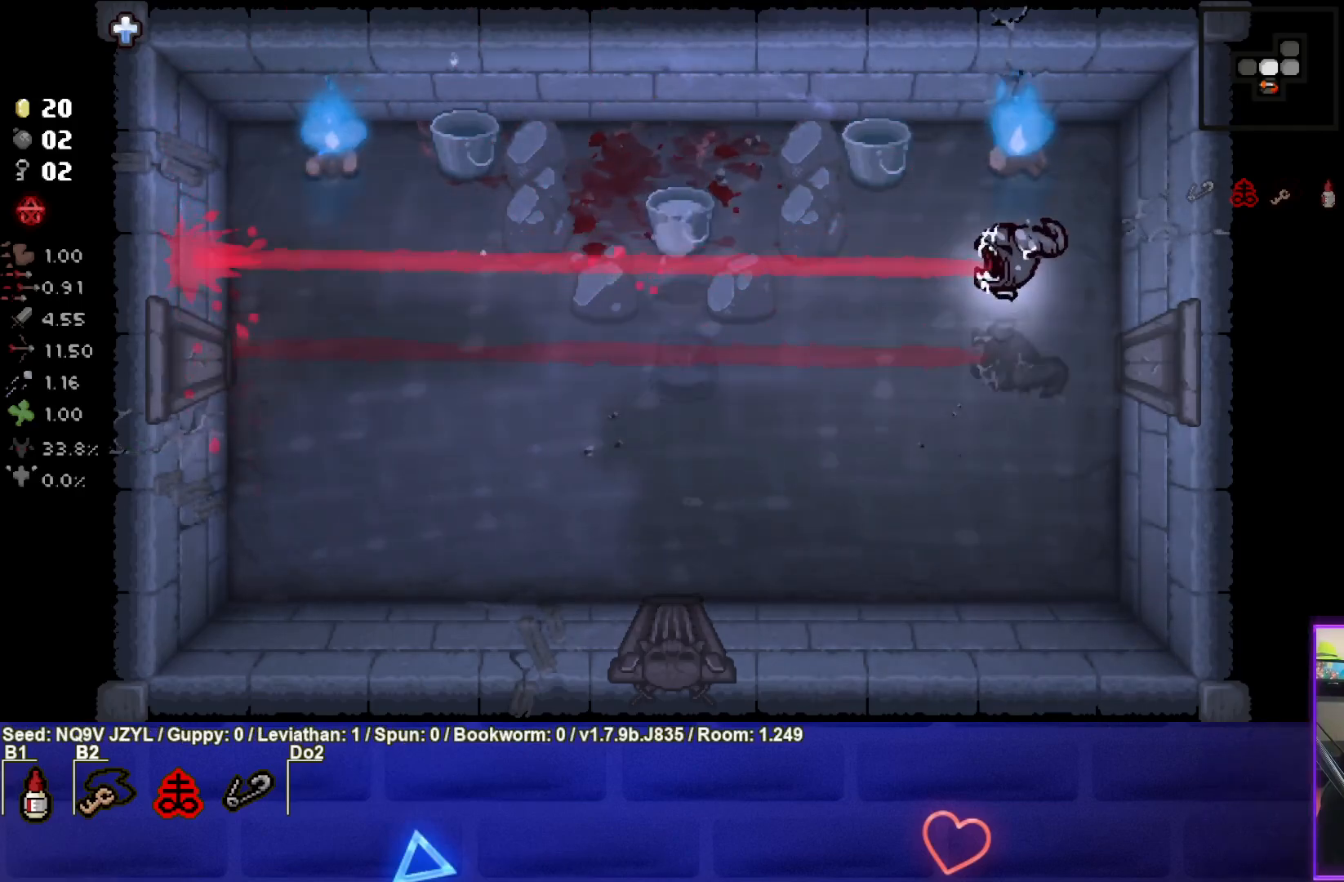
{"buttons": [], "left_stick": "down-left", "events": [[267, "left_stick", "down"], [367, "left_stick", "down-left"]]}
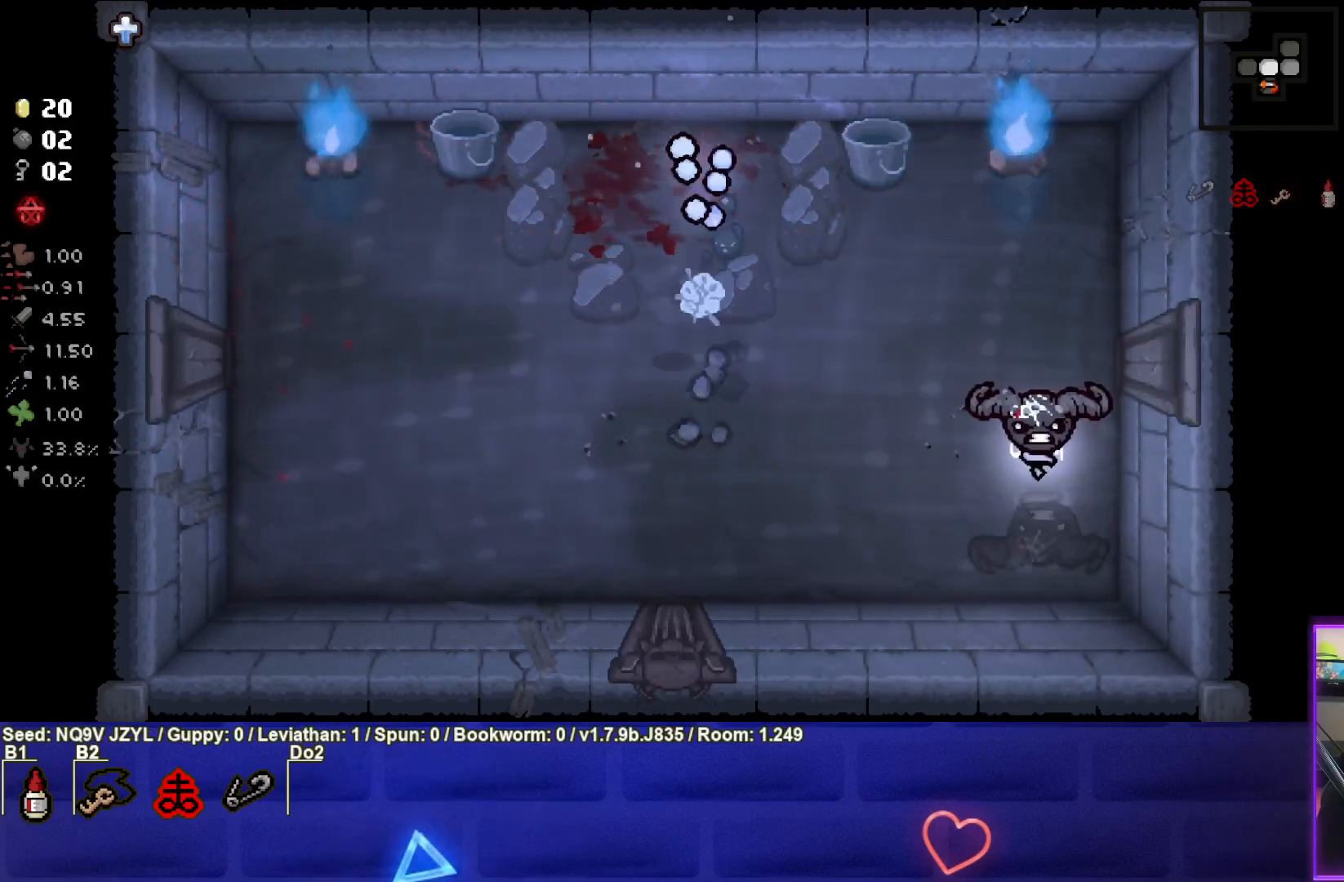
{"buttons": [], "left_stick": "right", "events": [[33, "left_stick", "center"], [183, "left_stick", "down"], [367, "left_stick", "right"]]}
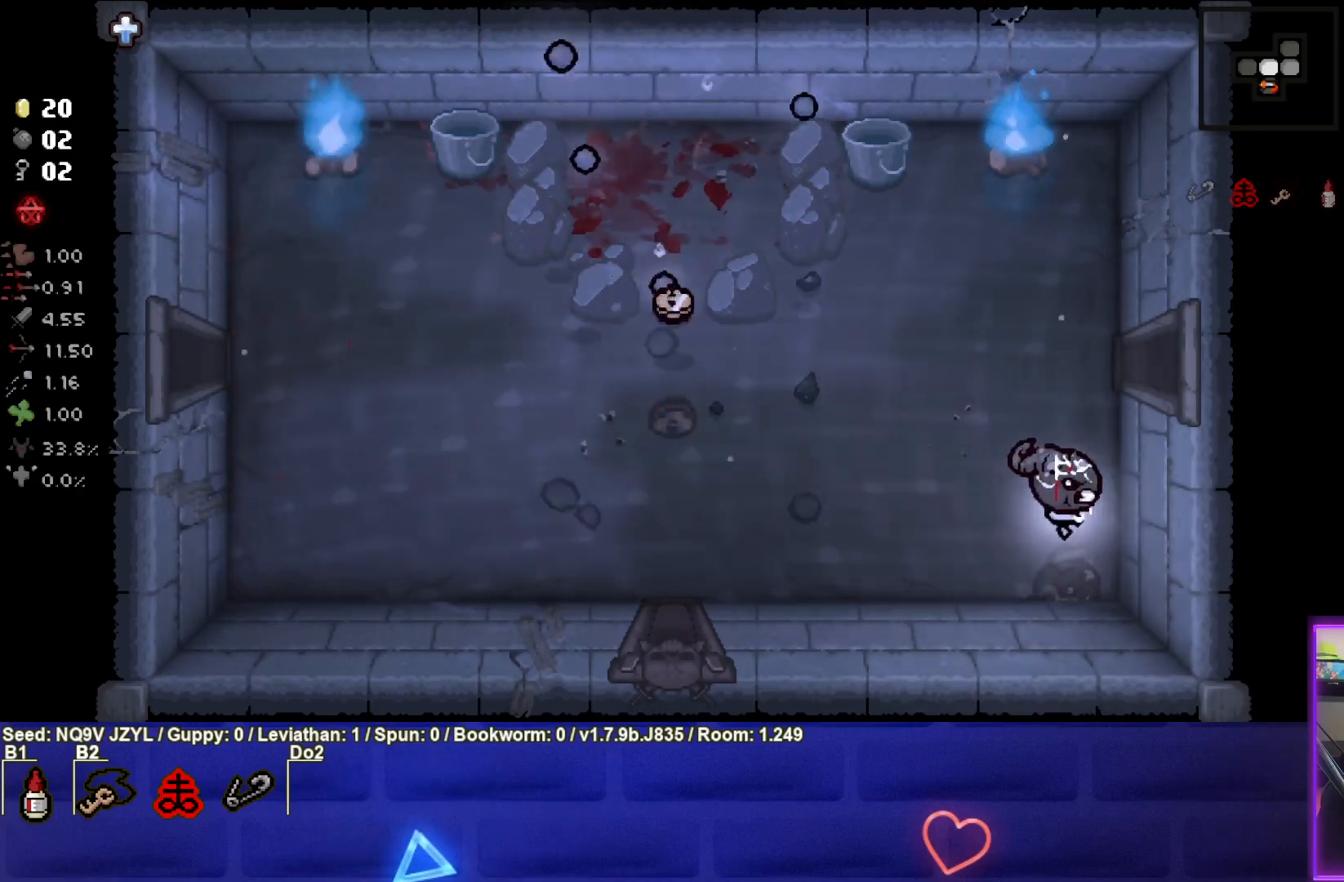
{"buttons": [], "left_stick": "left", "events": [[117, "left_stick", "left"]]}
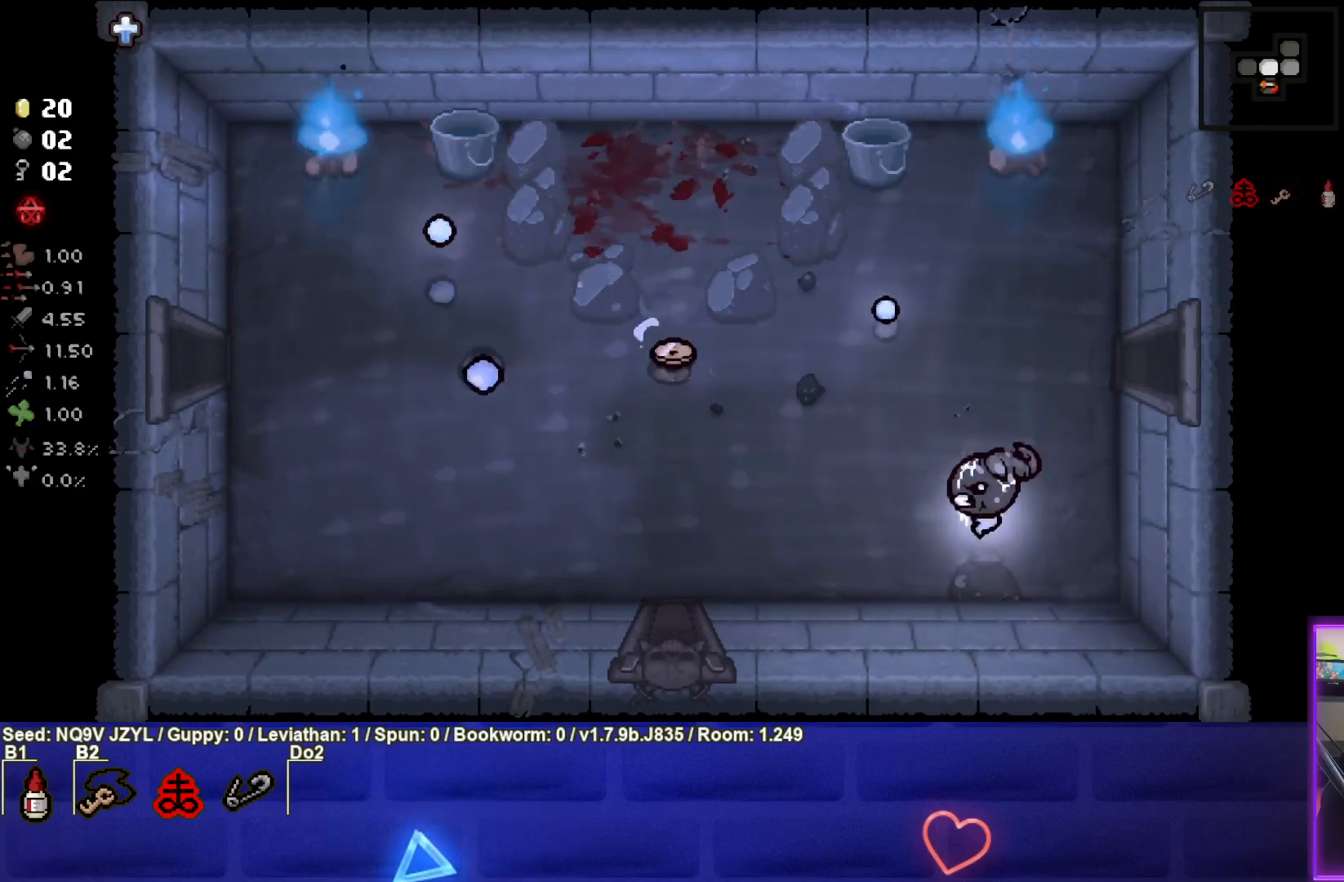
{"buttons": [], "left_stick": "up-left", "events": [[133, "left_stick", "up-left"]]}
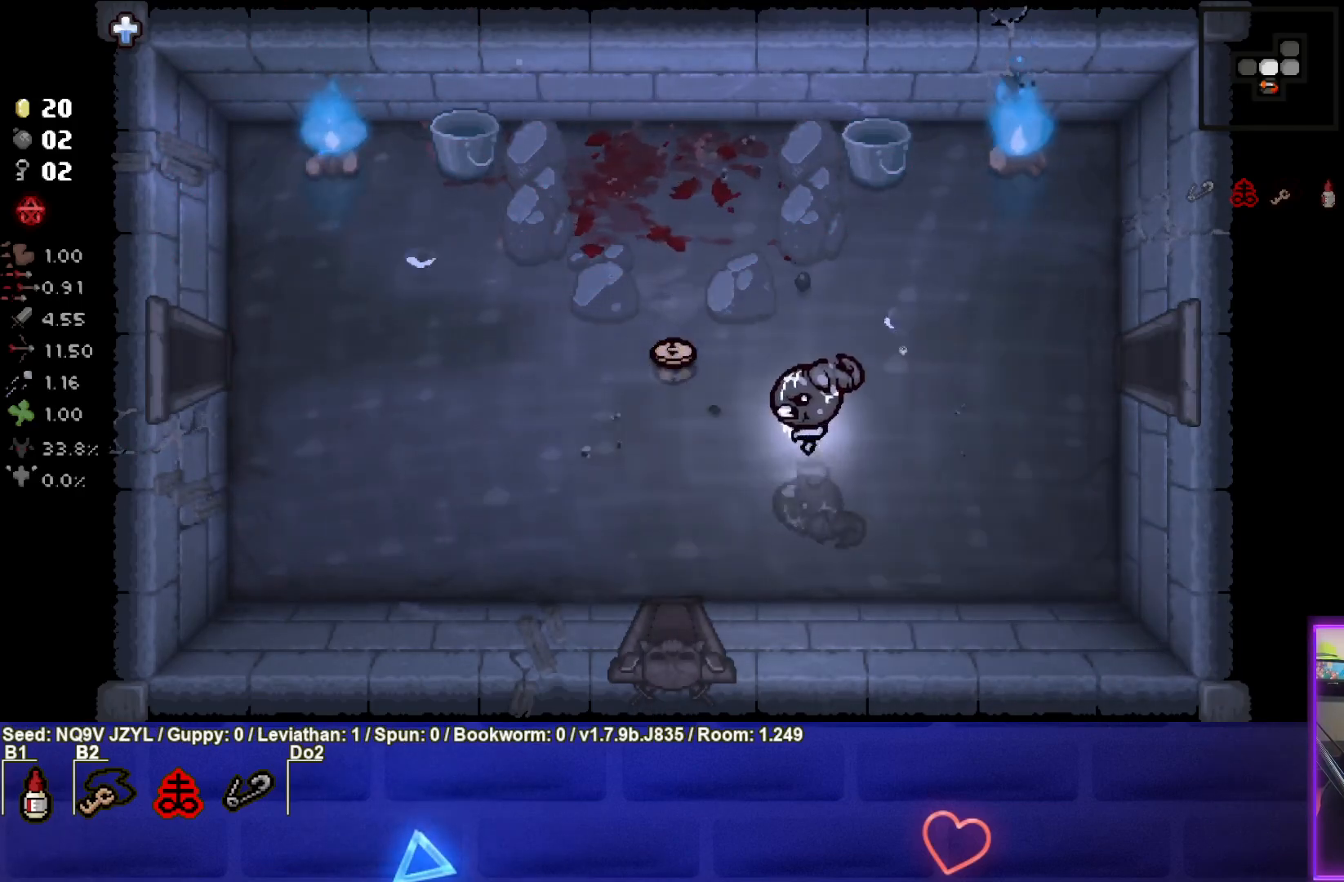
{"buttons": [], "left_stick": "down", "events": [[383, "left_stick", "down-left"], [433, "left_stick", "down"]]}
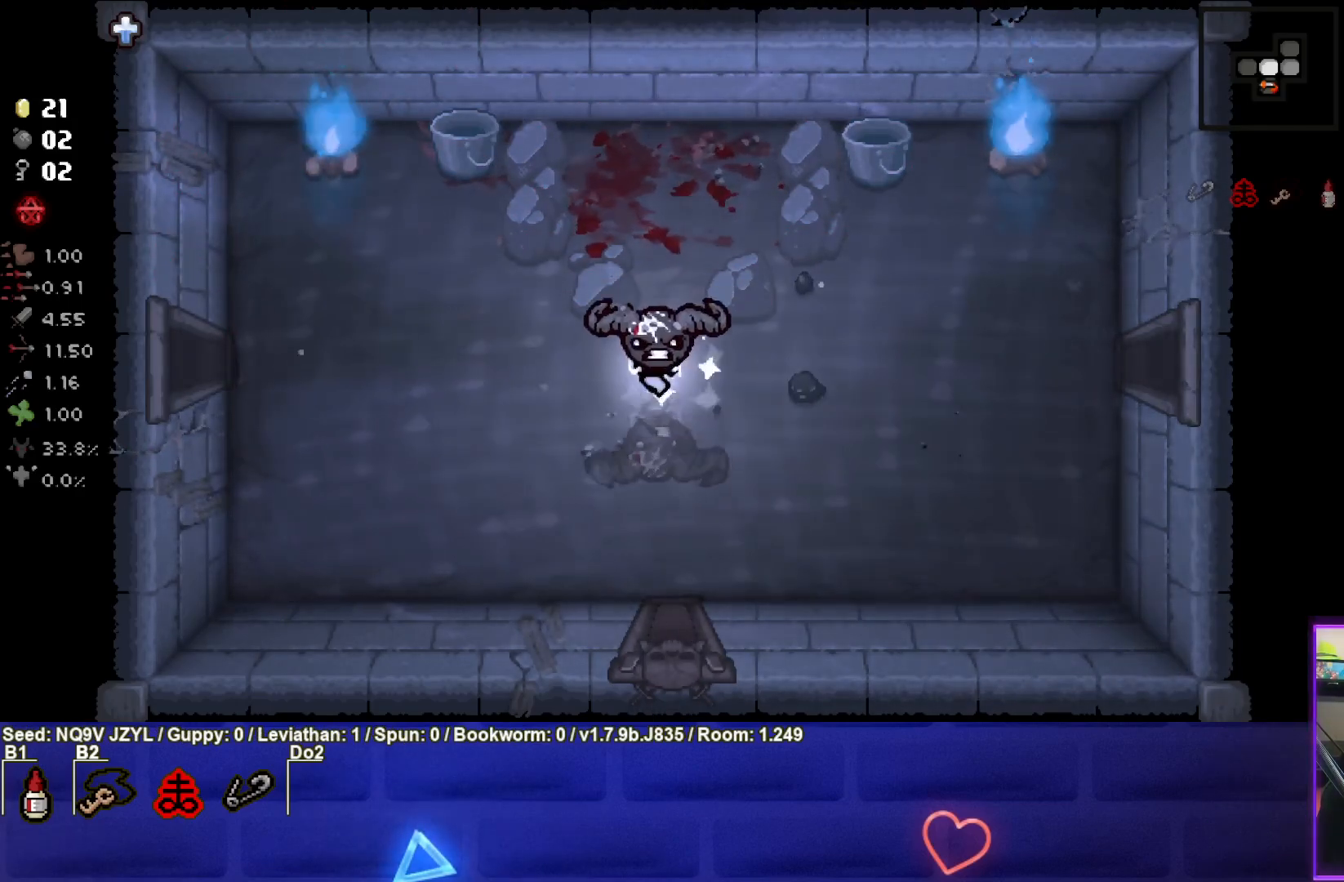
{"buttons": [], "left_stick": "down", "events": []}
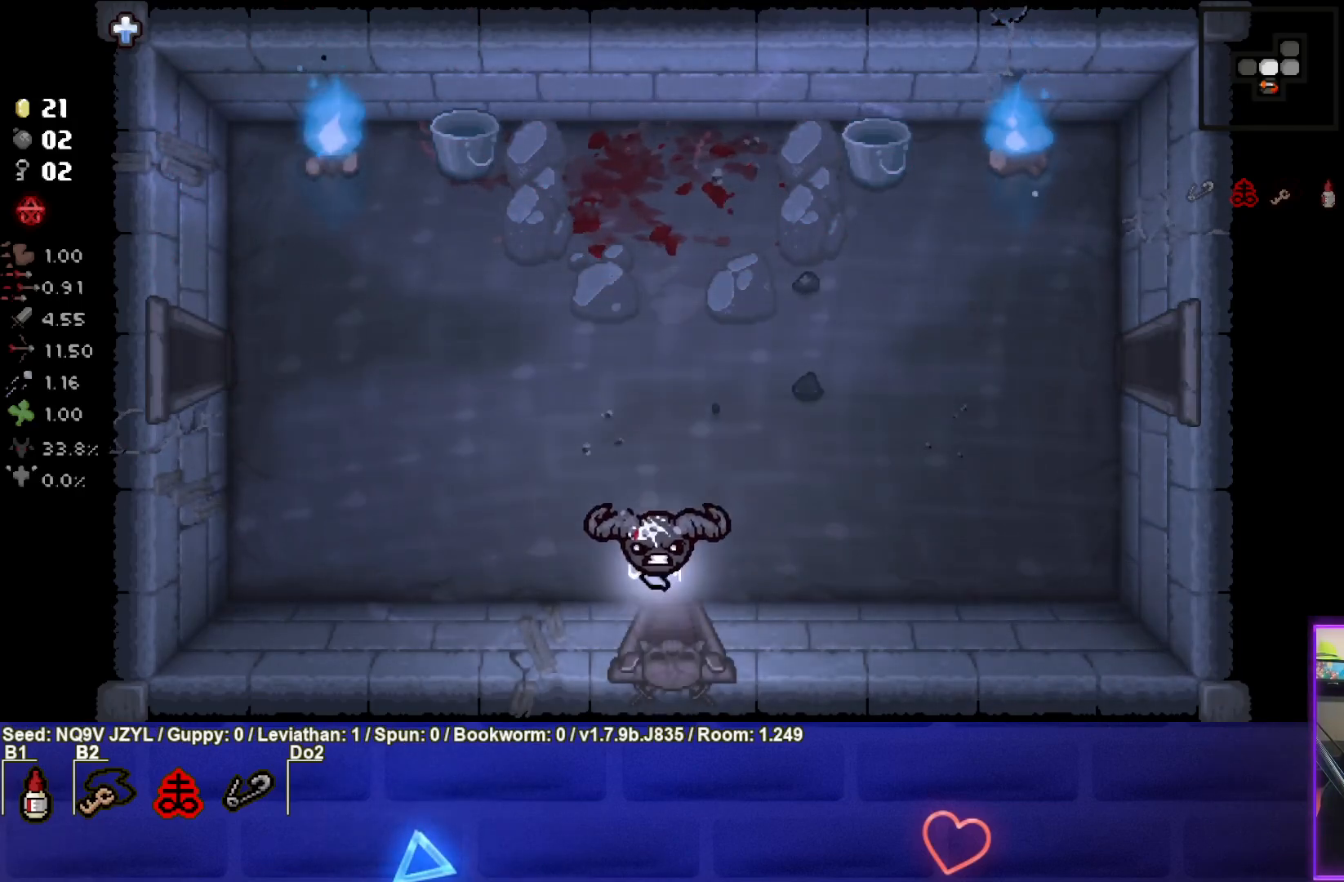
{"buttons": [], "left_stick": "center", "events": [[233, "left_stick", "center"]]}
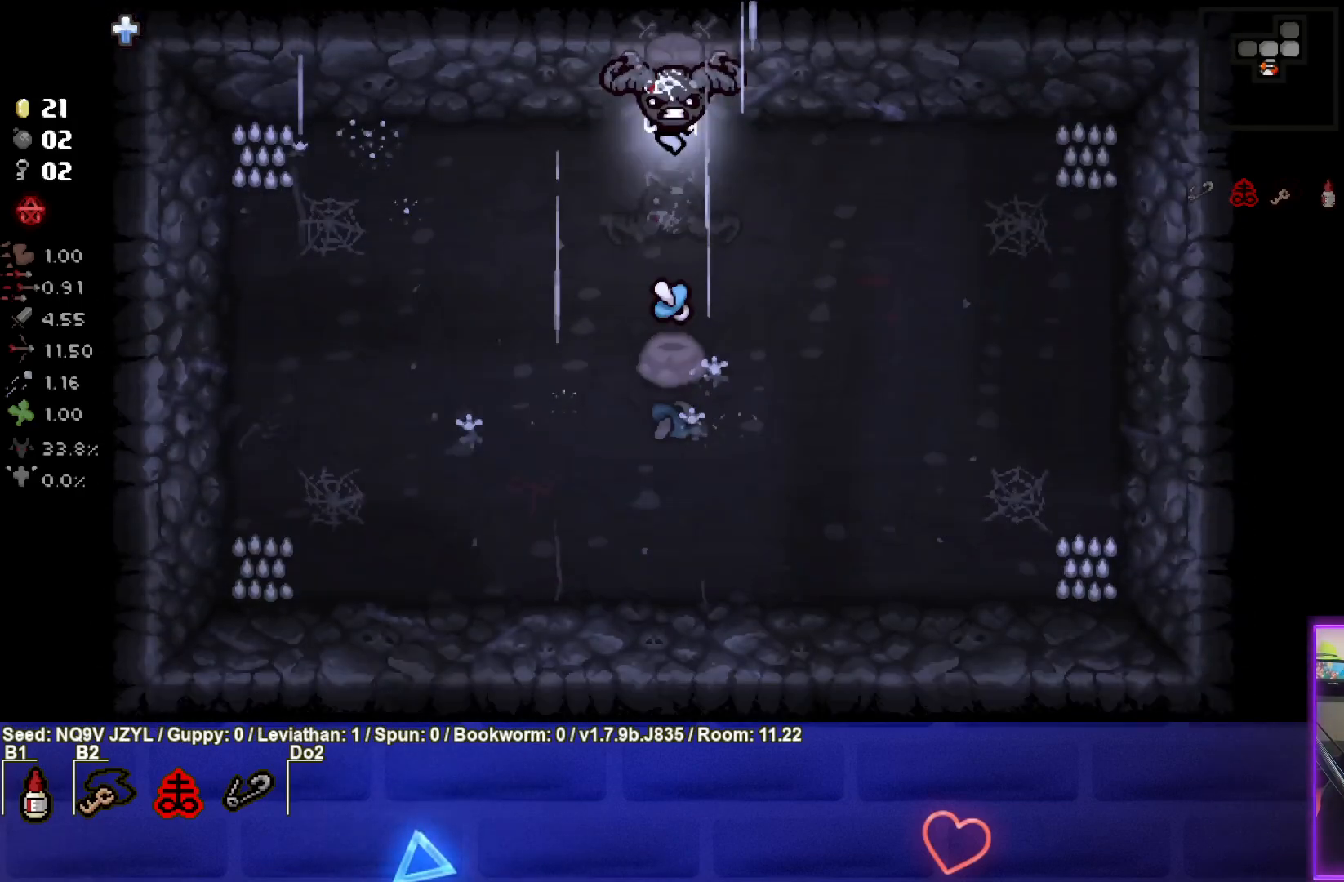
{"buttons": [], "left_stick": "up", "events": [[200, "left_stick", "up"]]}